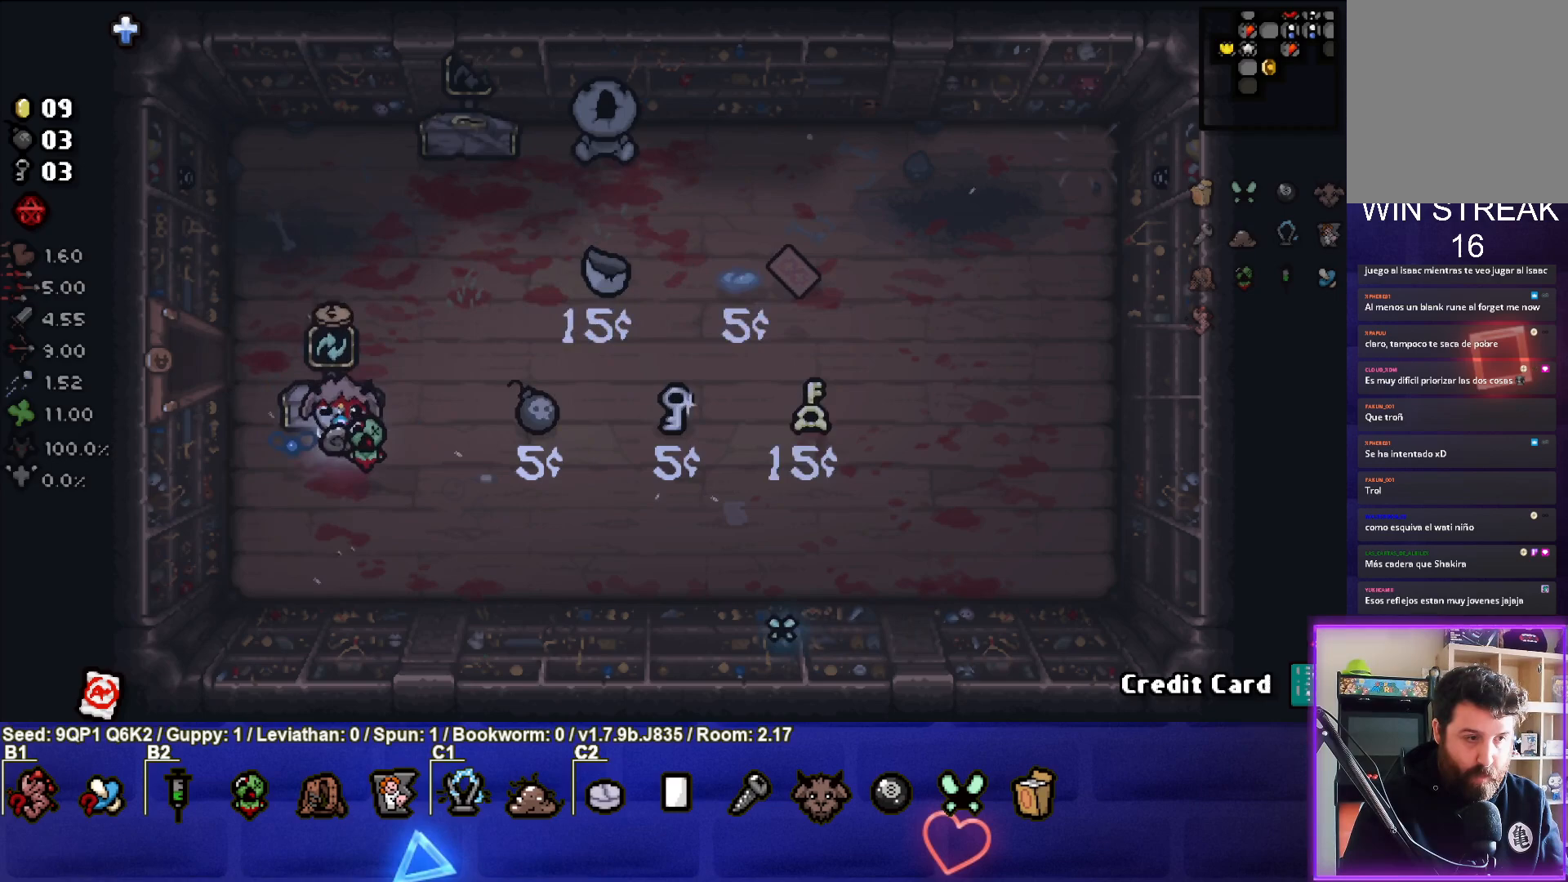
Gameplay with a controller (PlayStation layout); each line is a JSON object with the inputs held at the frame after it. "events" lists button and stick changes between this image and that frame as [ms after this image, input, new state], when the widget could be followed in between.
{"buttons": [], "left_stick": "center", "right_stick": "center", "events": []}
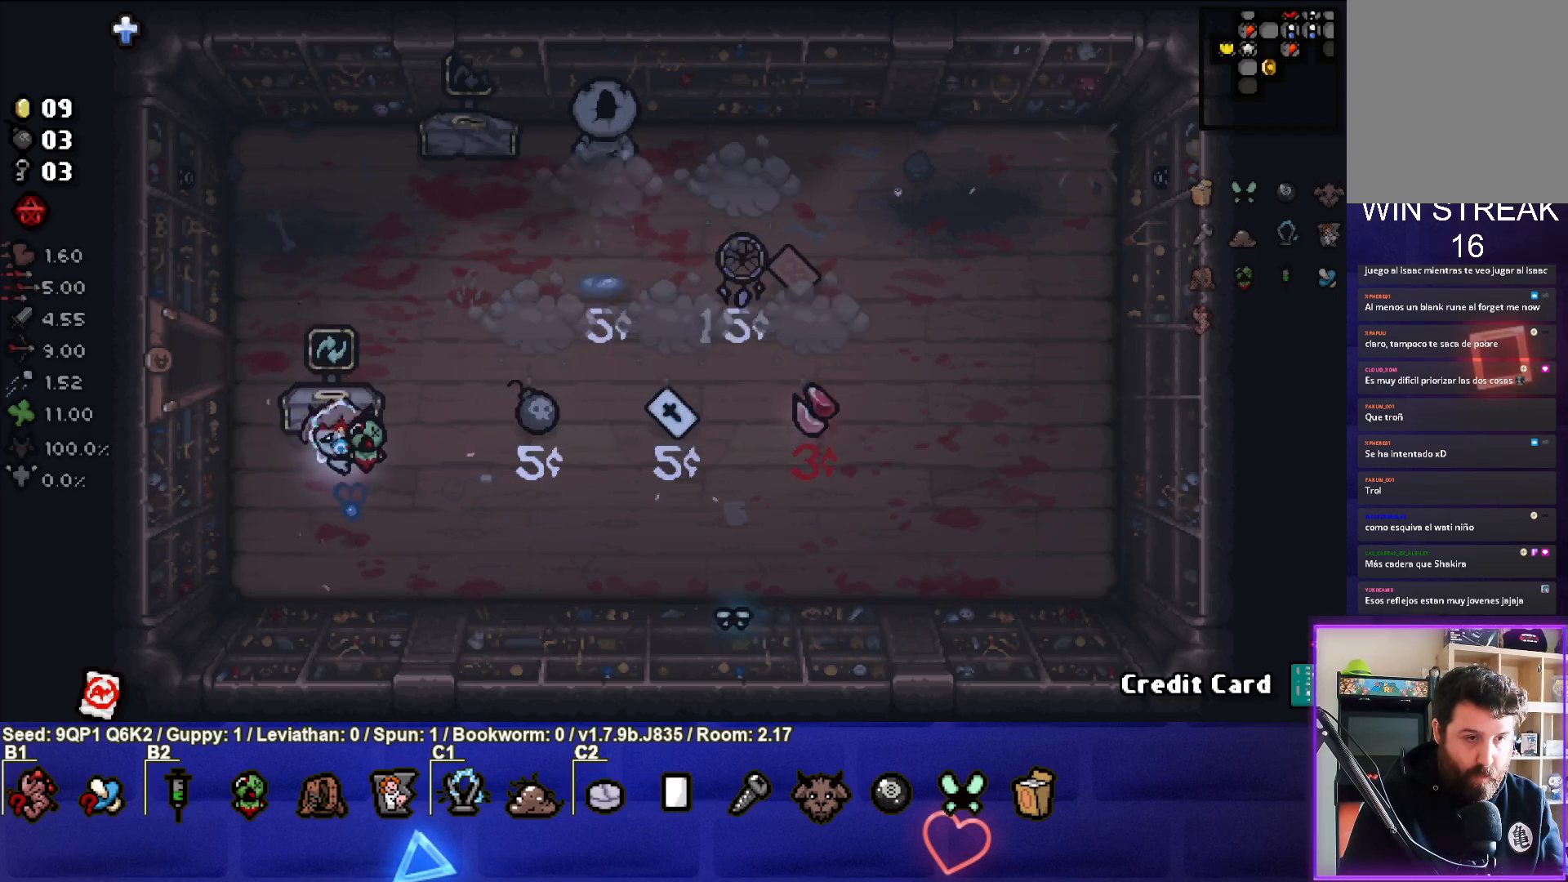
{"buttons": [], "left_stick": "down-right", "right_stick": "center", "events": [[400, "left_stick", "down-right"]]}
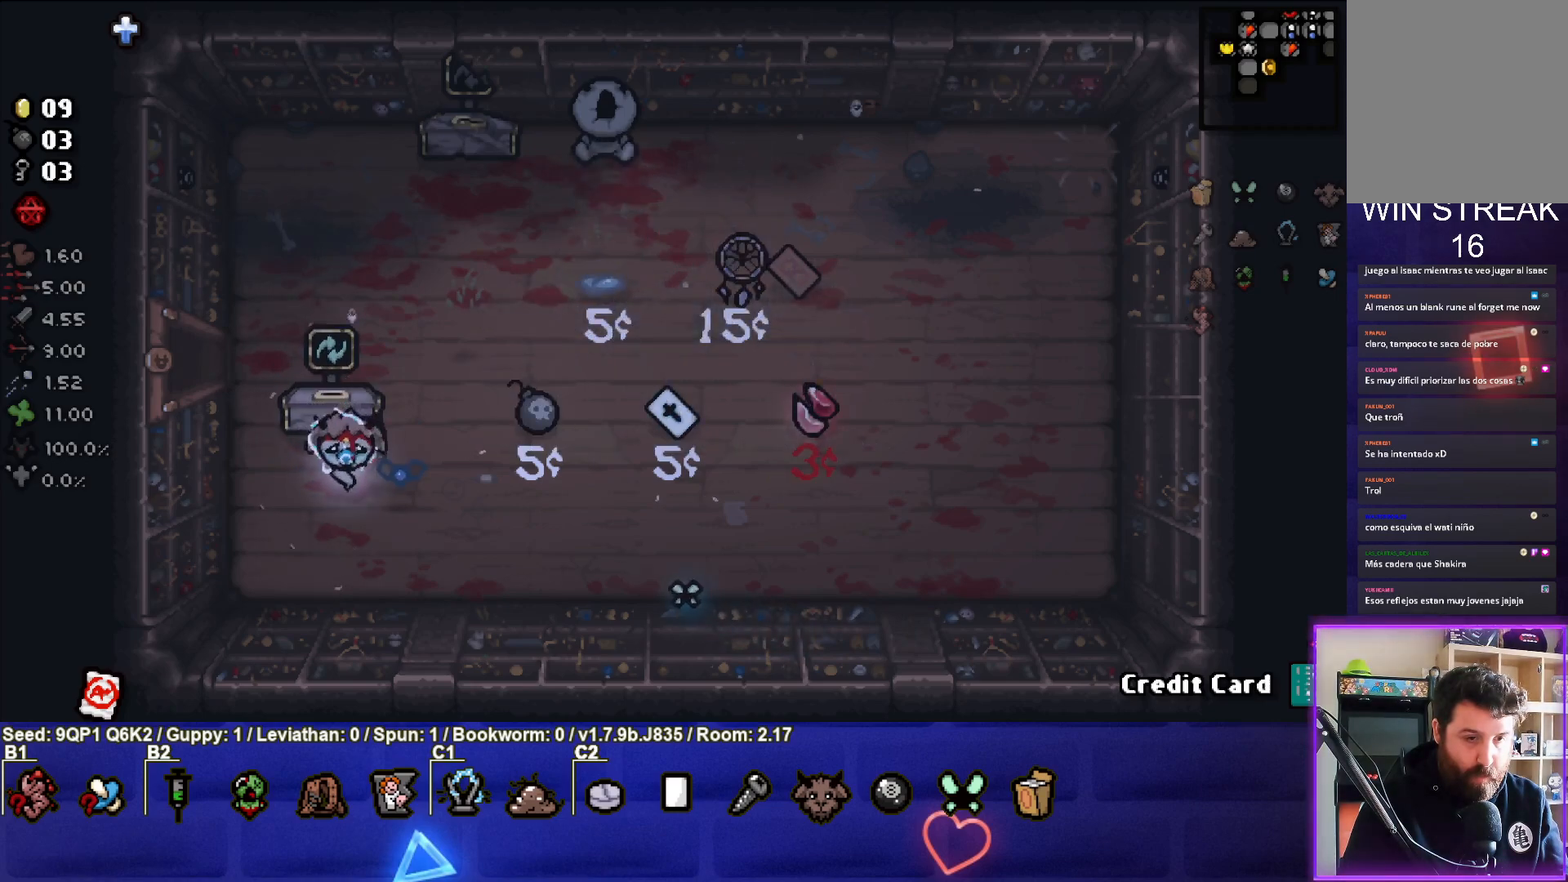
{"buttons": [], "left_stick": "center", "right_stick": "center", "events": [[383, "left_stick", "center"]]}
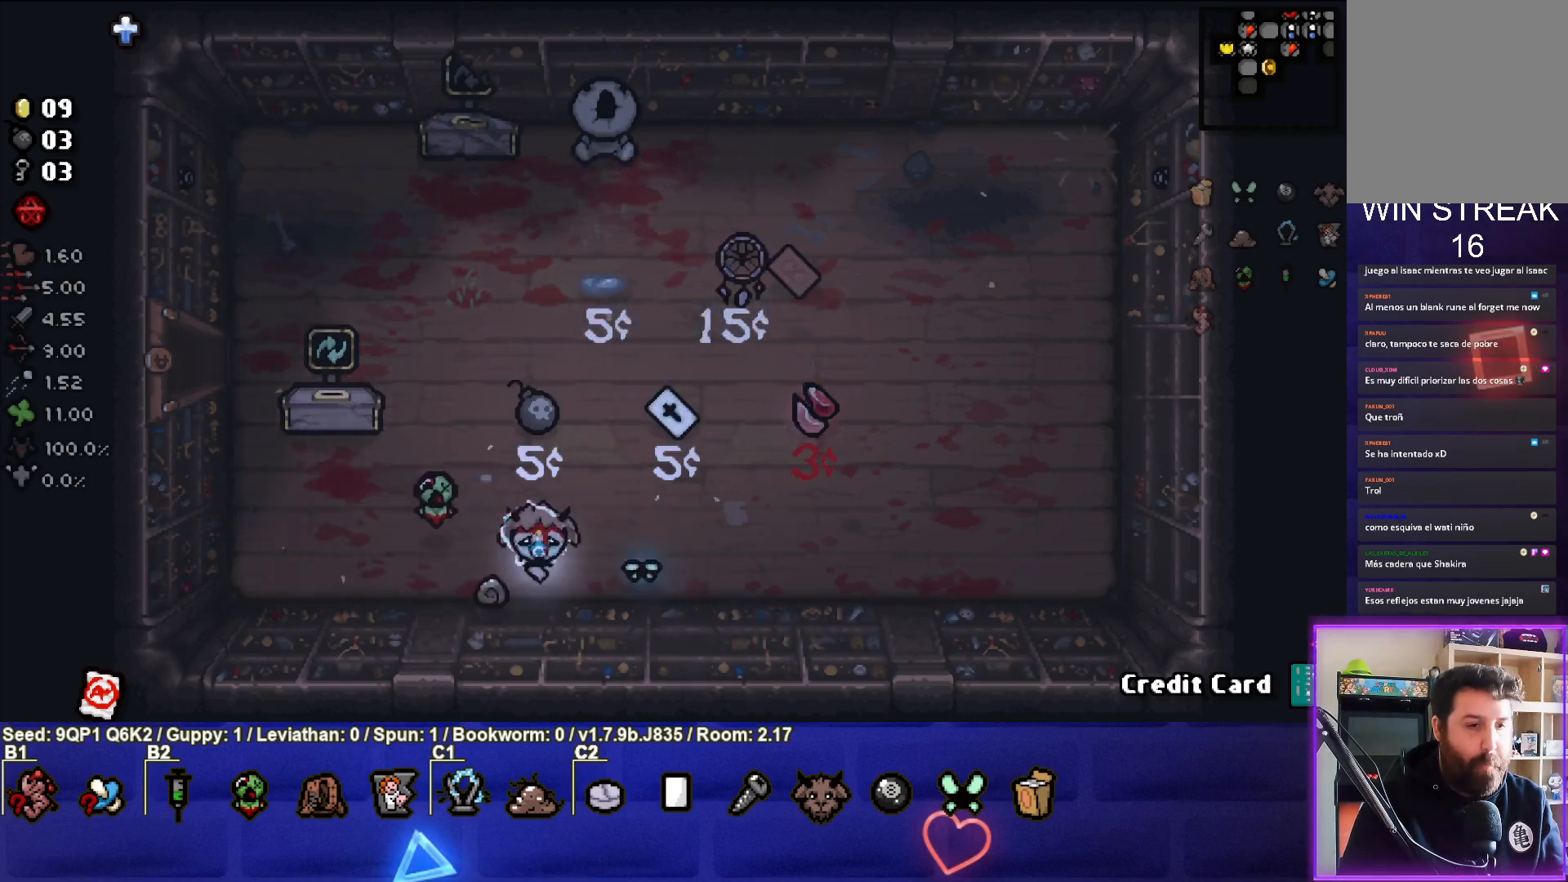
{"buttons": [], "left_stick": "center", "right_stick": "center", "events": [[283, "R2", "down"], [450, "R2", "up"]]}
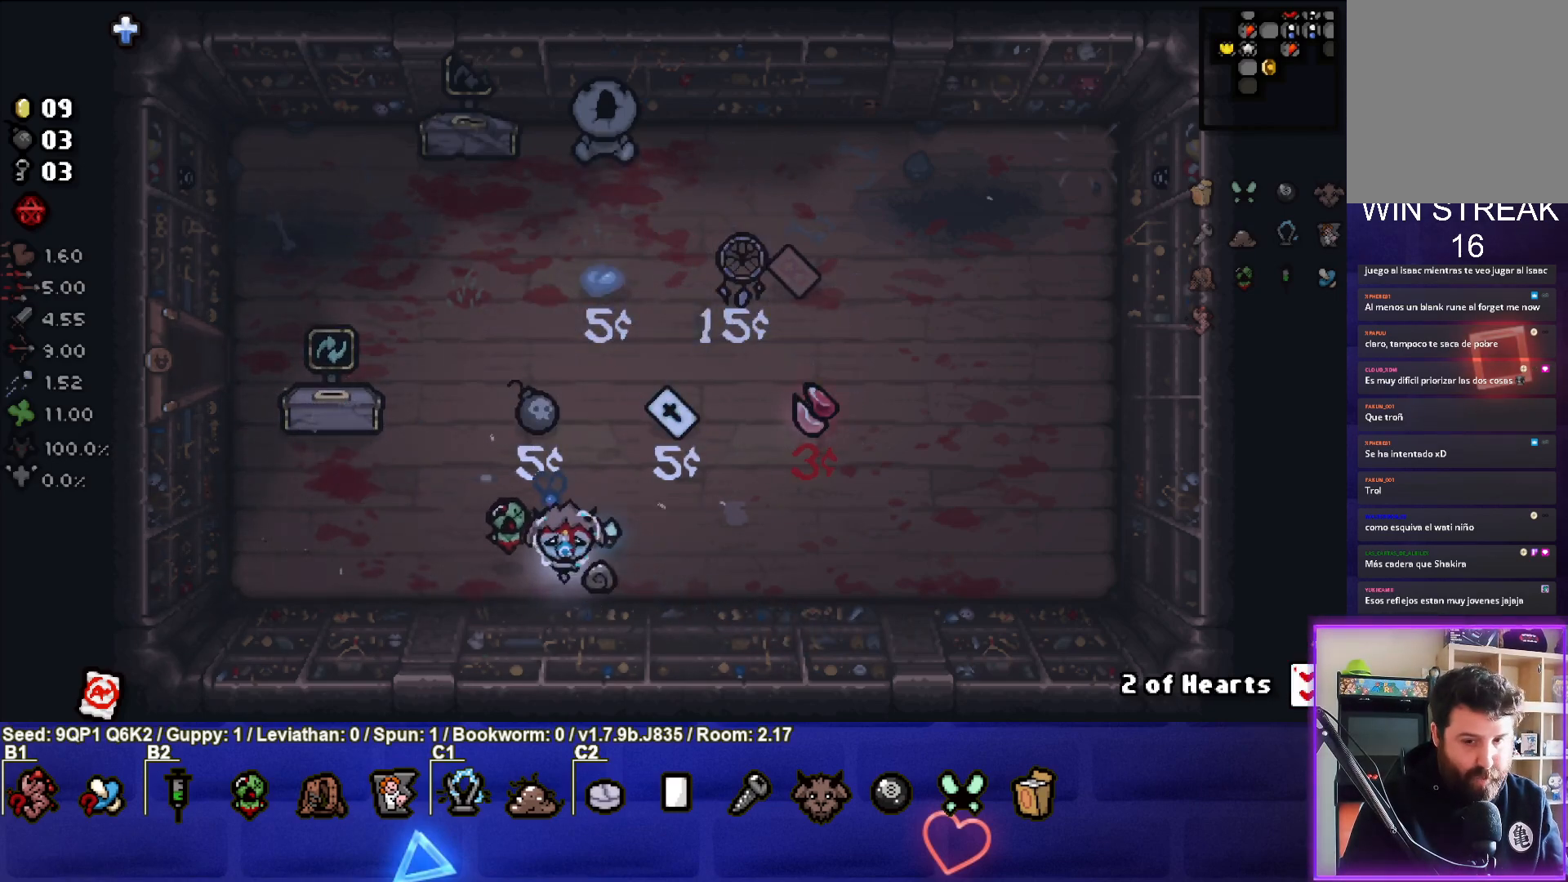
{"buttons": [], "left_stick": "center", "right_stick": "center", "events": [[117, "left_stick", "up-right"], [483, "left_stick", "center"]]}
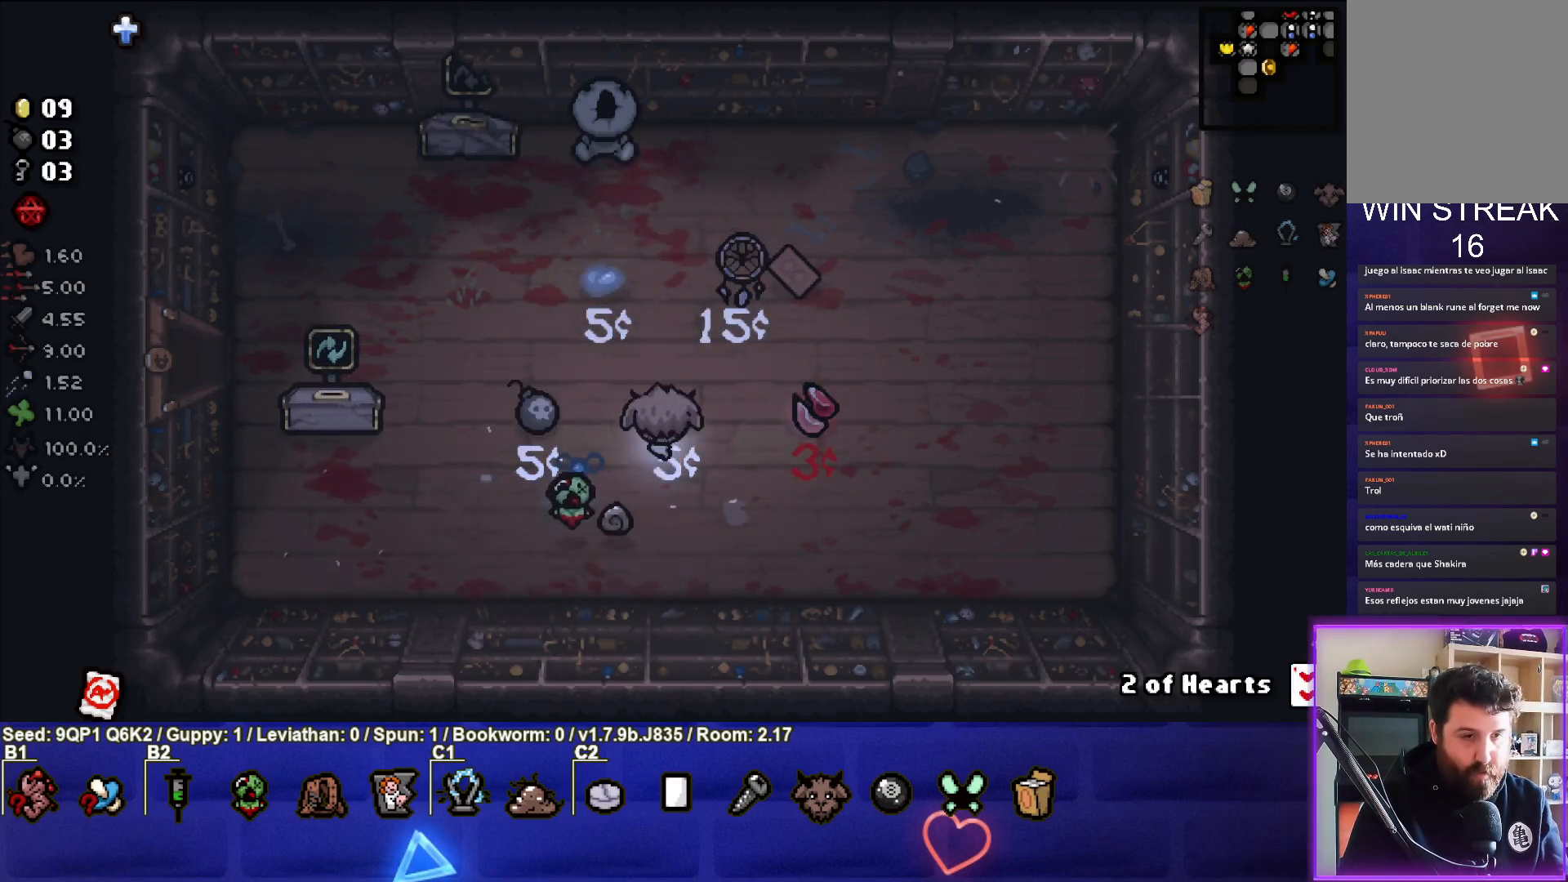
{"buttons": [], "left_stick": "down-left", "right_stick": "center", "events": [[50, "left_stick", "down-left"]]}
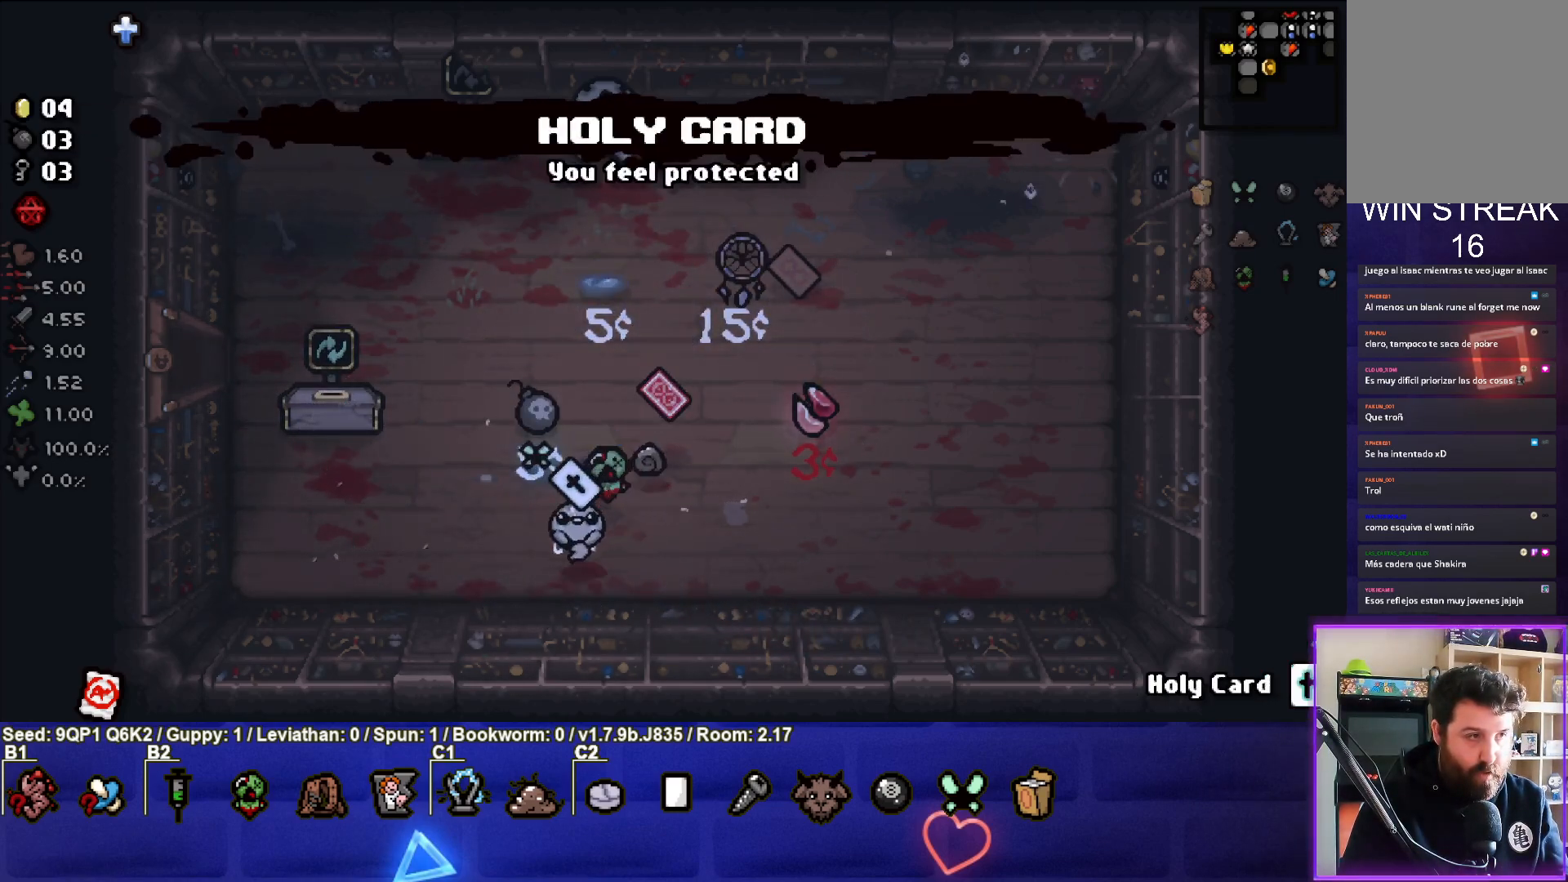
{"buttons": [], "left_stick": "center", "right_stick": "center", "events": [[33, "left_stick", "left"], [250, "left_stick", "center"]]}
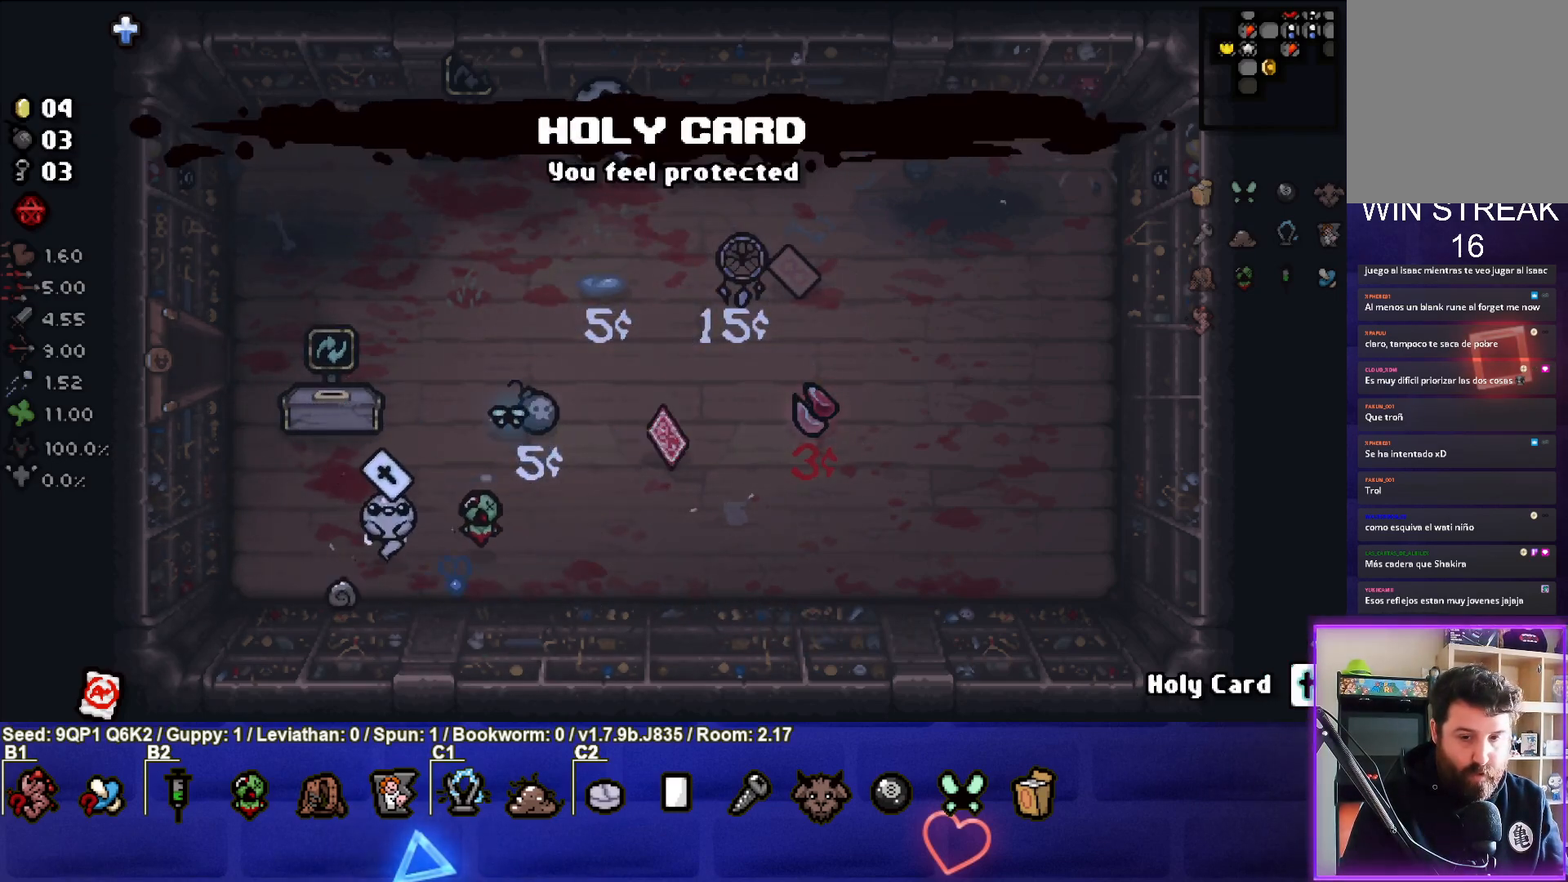
{"buttons": [], "left_stick": "center", "right_stick": "center", "events": [[167, "left_stick", "up-left"], [317, "left_stick", "center"]]}
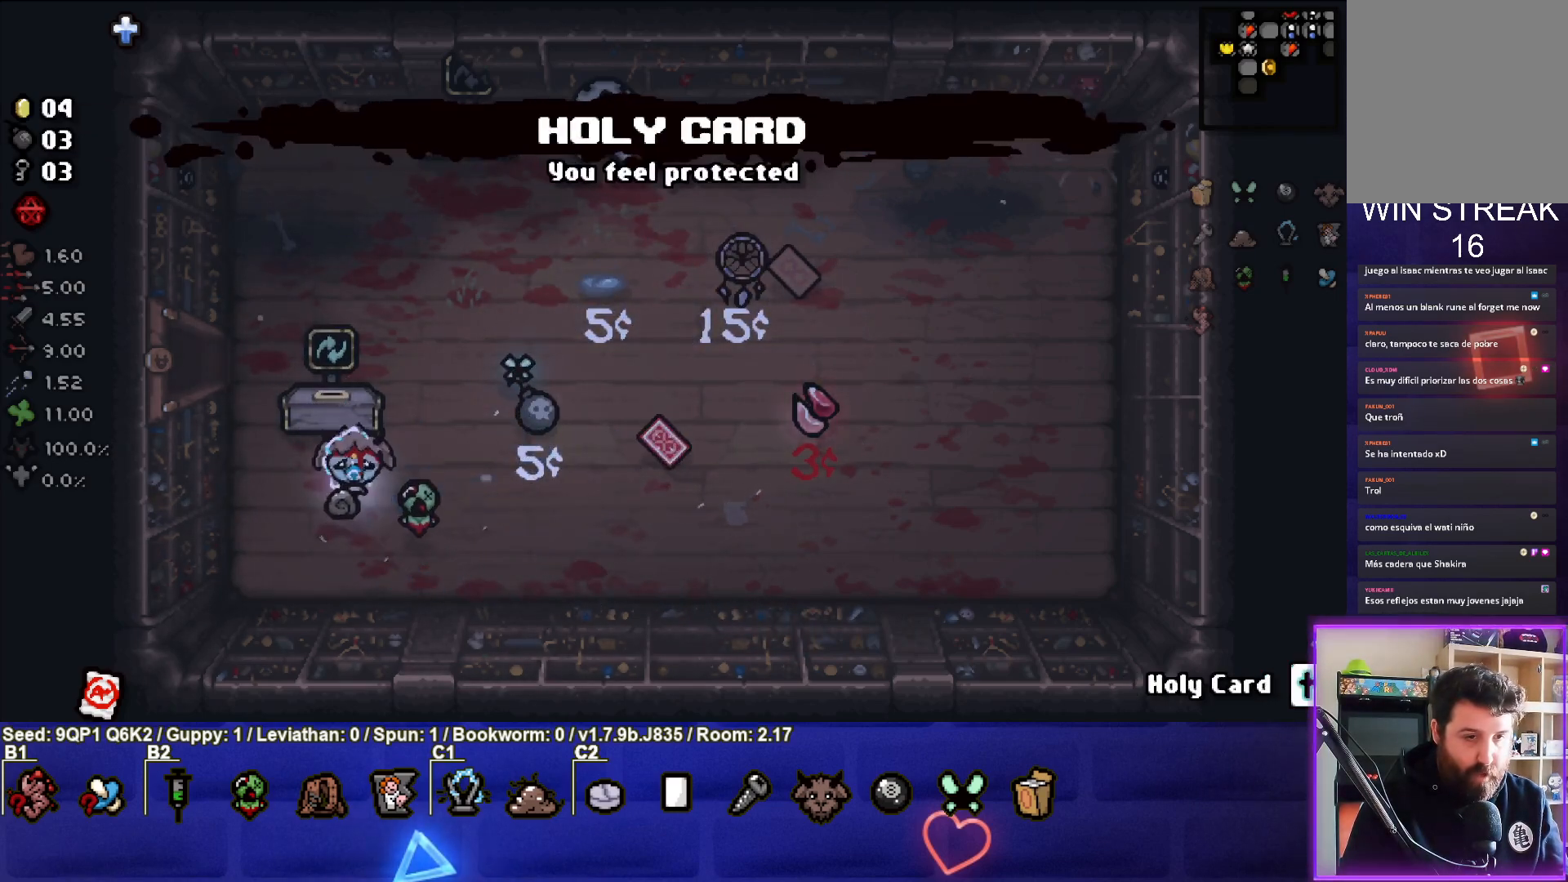
{"buttons": [], "left_stick": "center", "right_stick": "center", "events": []}
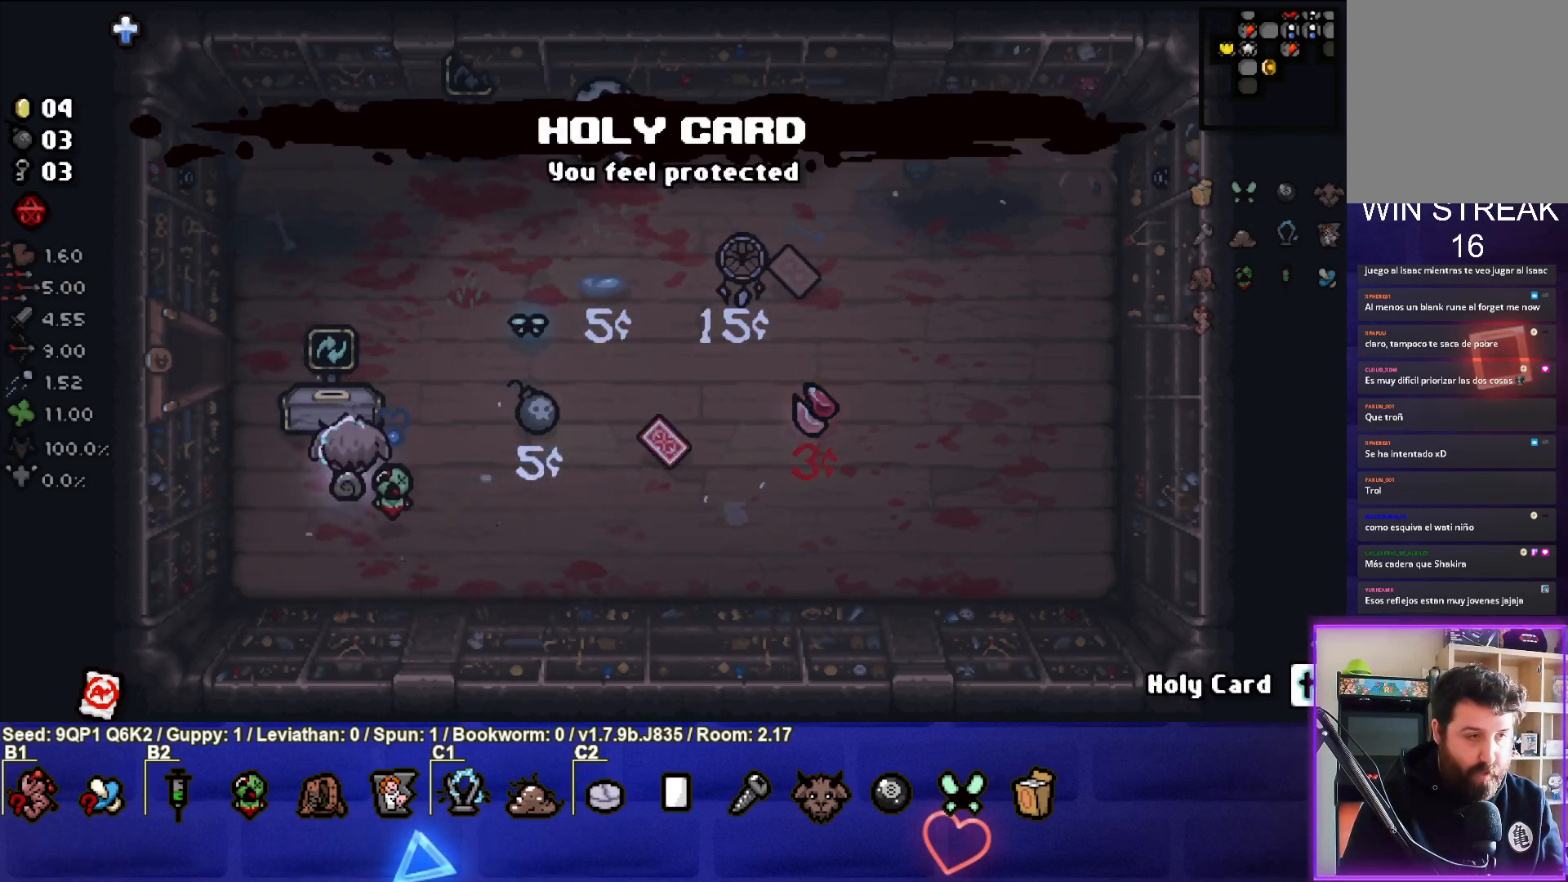
{"buttons": [], "left_stick": "down-right", "right_stick": "center", "events": [[433, "left_stick", "down-right"]]}
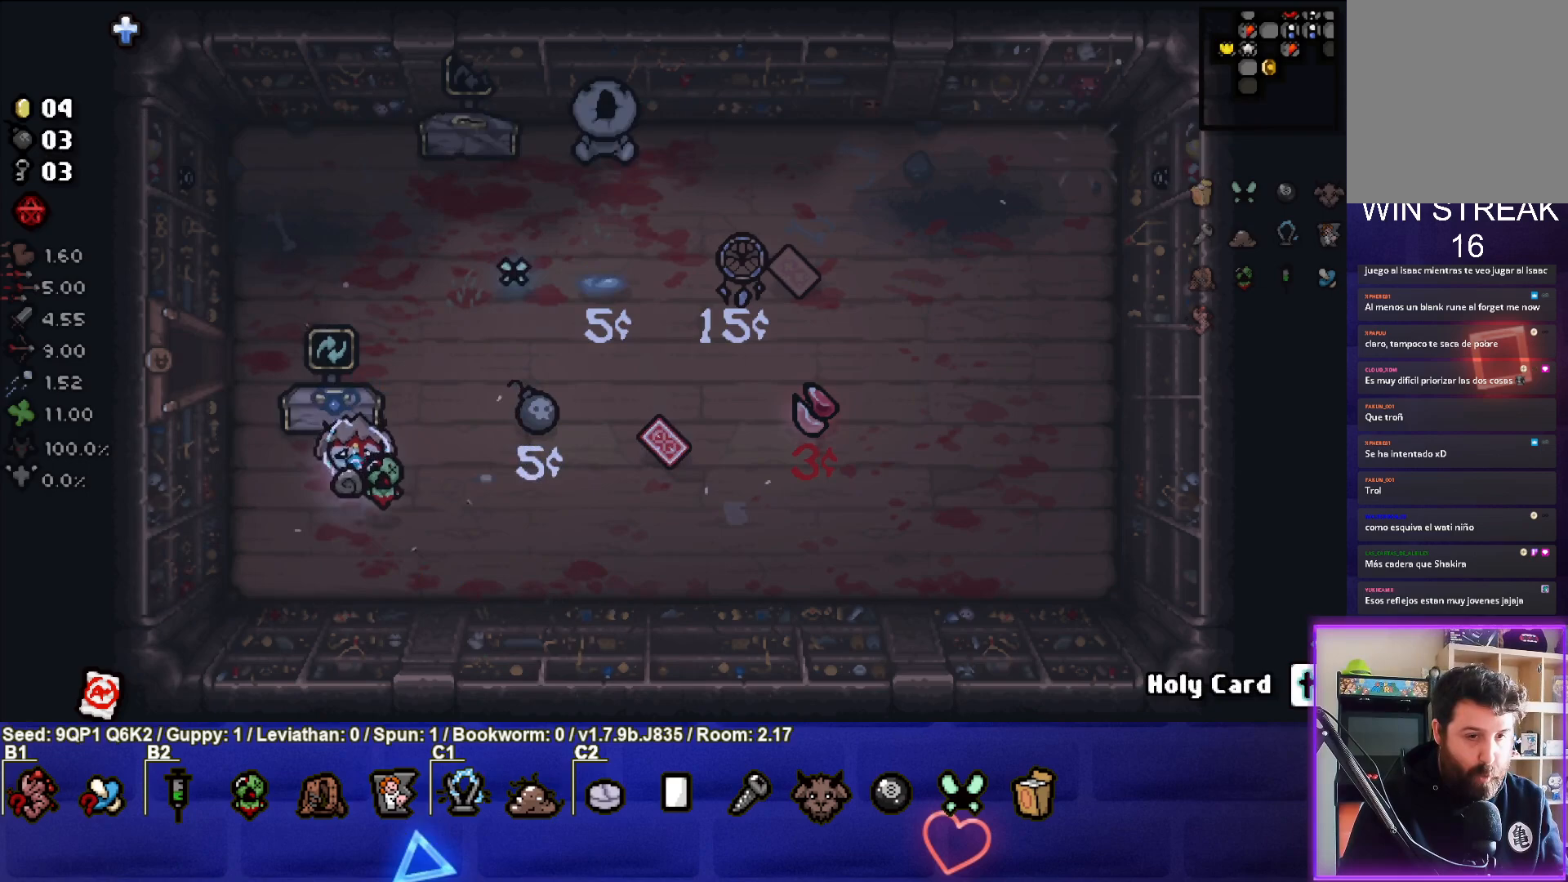
{"buttons": [], "left_stick": "center", "right_stick": "center", "events": [[217, "left_stick", "center"]]}
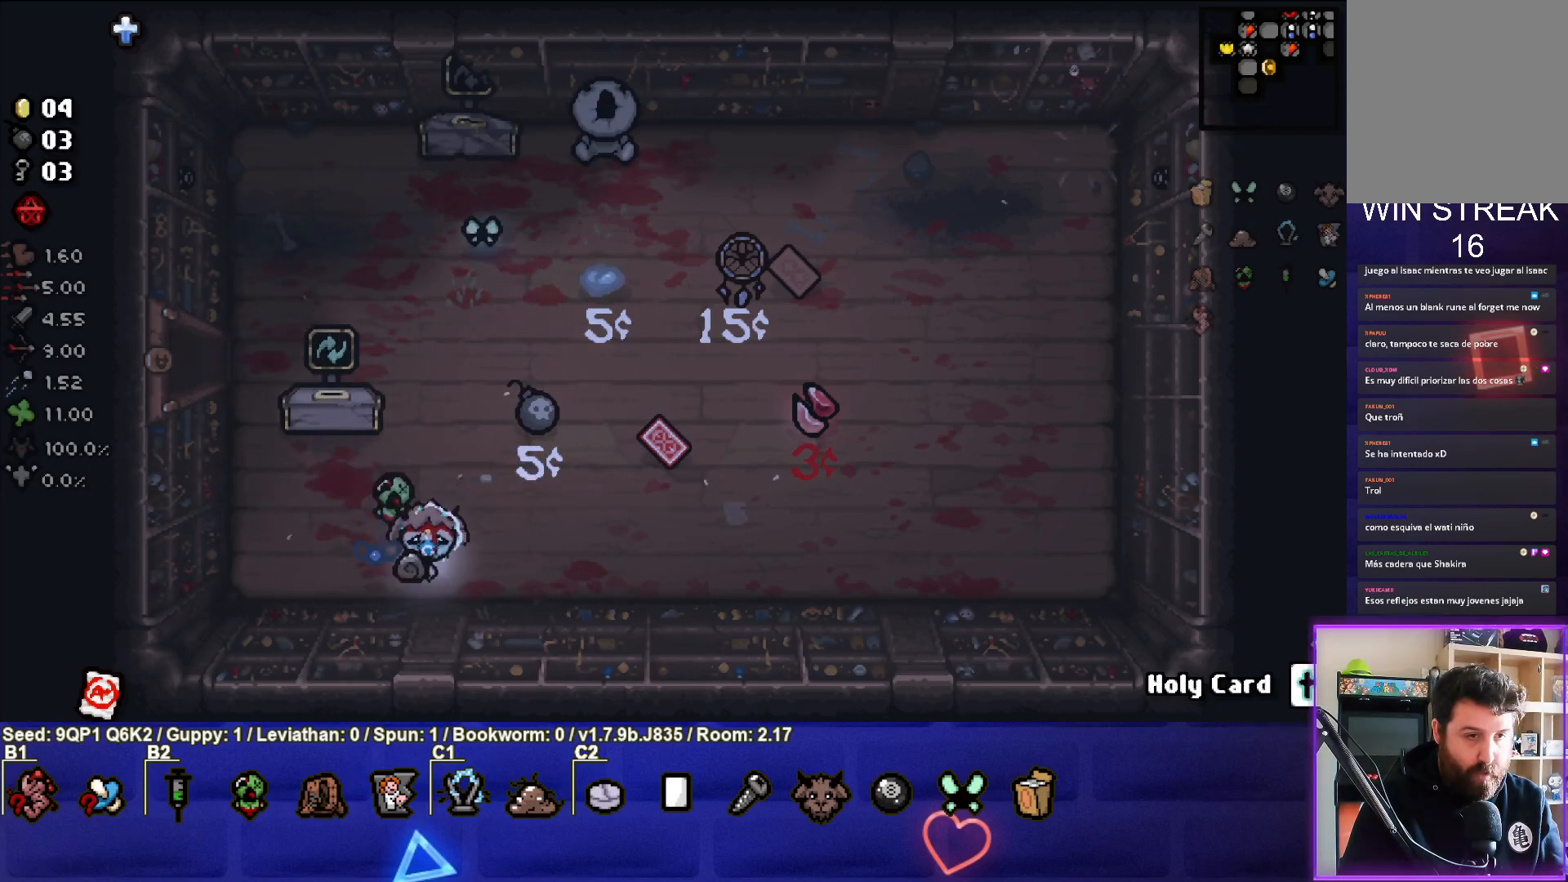
{"buttons": [], "left_stick": "up-left", "right_stick": "center", "events": [[250, "left_stick", "up-left"]]}
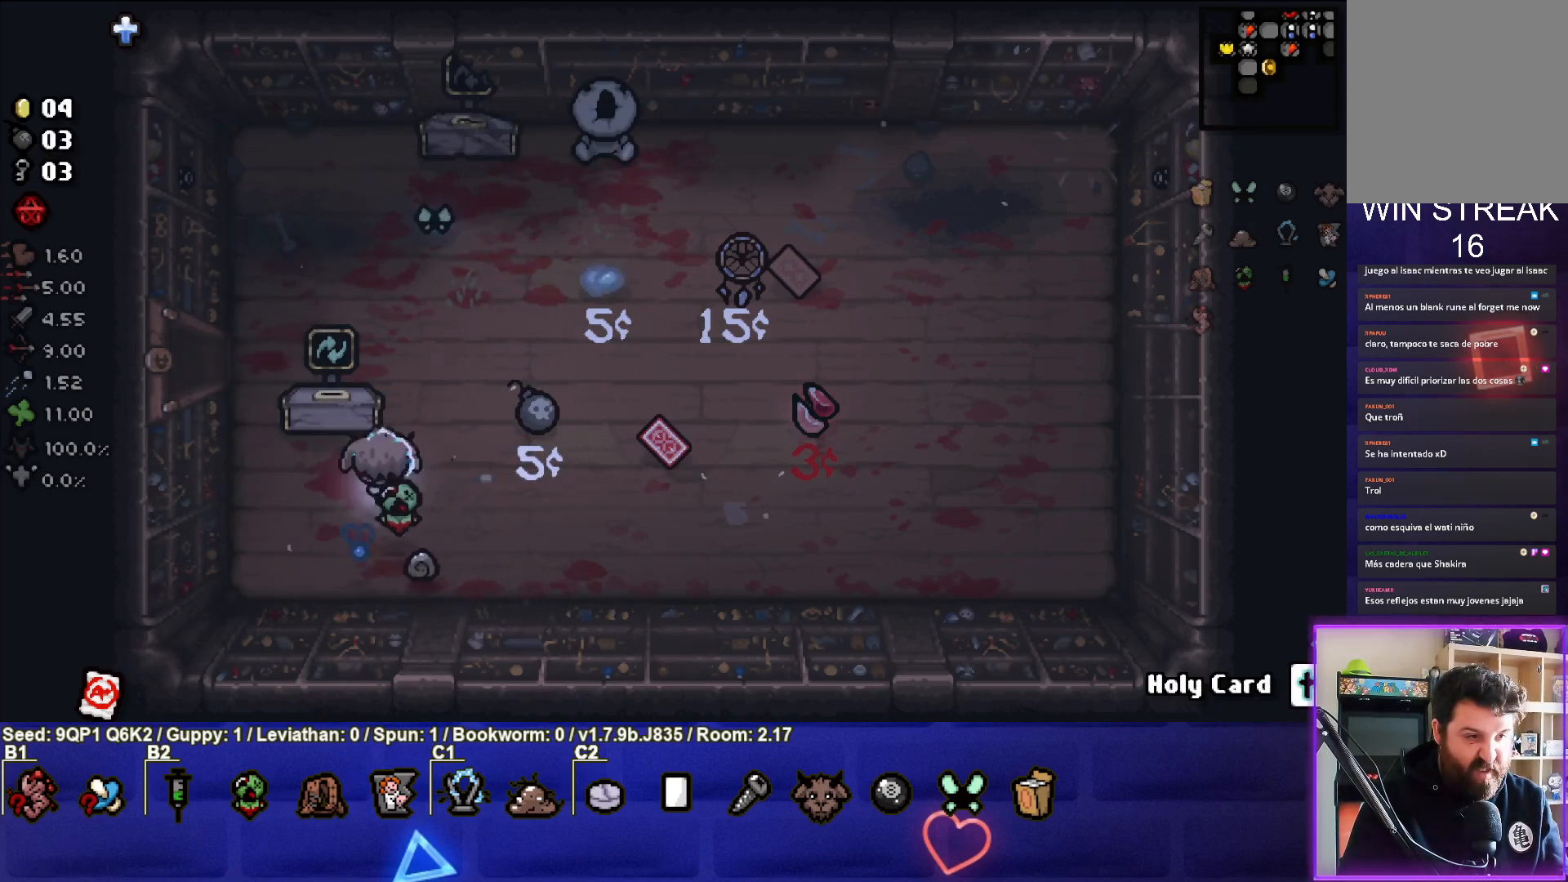
{"buttons": [], "left_stick": "center", "right_stick": "center", "events": [[100, "left_stick", "center"]]}
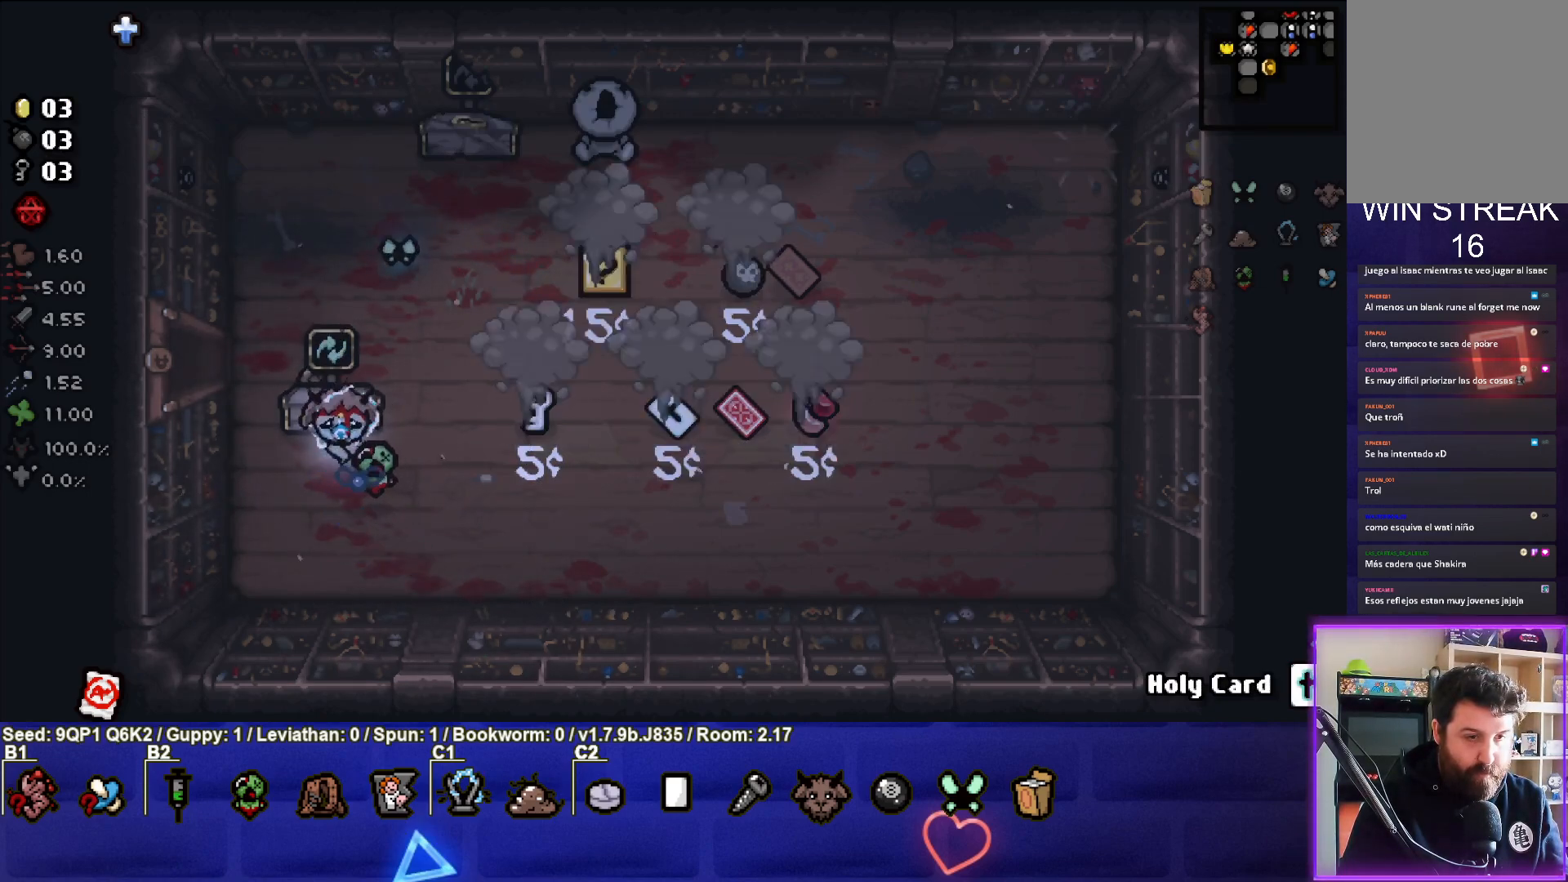
{"buttons": [], "left_stick": "center", "right_stick": "center", "events": []}
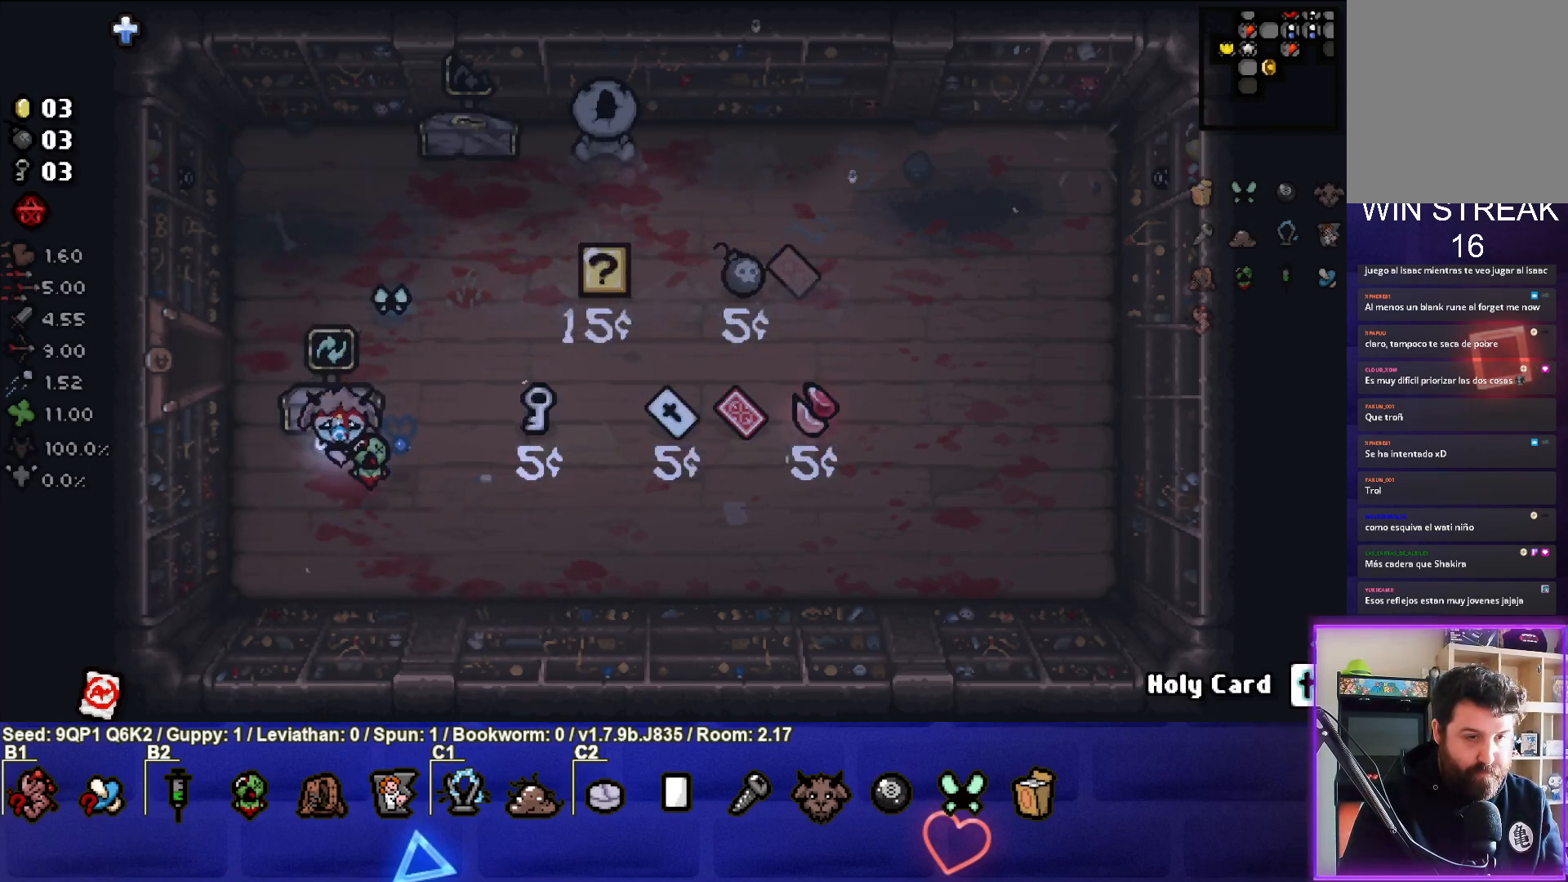
{"buttons": [], "left_stick": "center", "right_stick": "center", "events": [[200, "left_stick", "down-right"], [383, "left_stick", "center"]]}
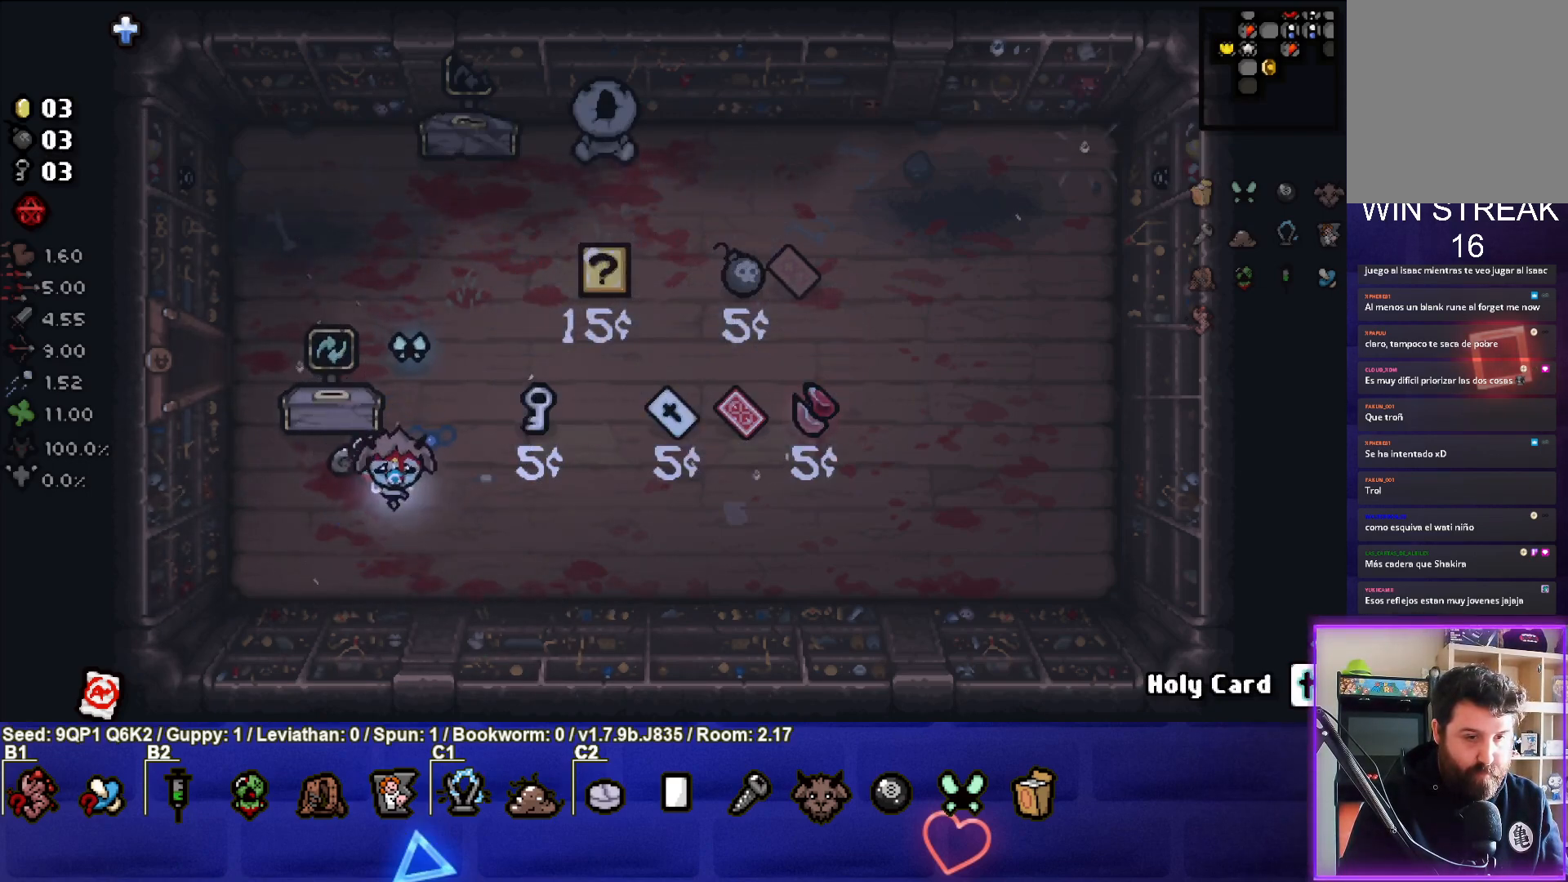
{"buttons": [], "left_stick": "center", "right_stick": "center", "events": []}
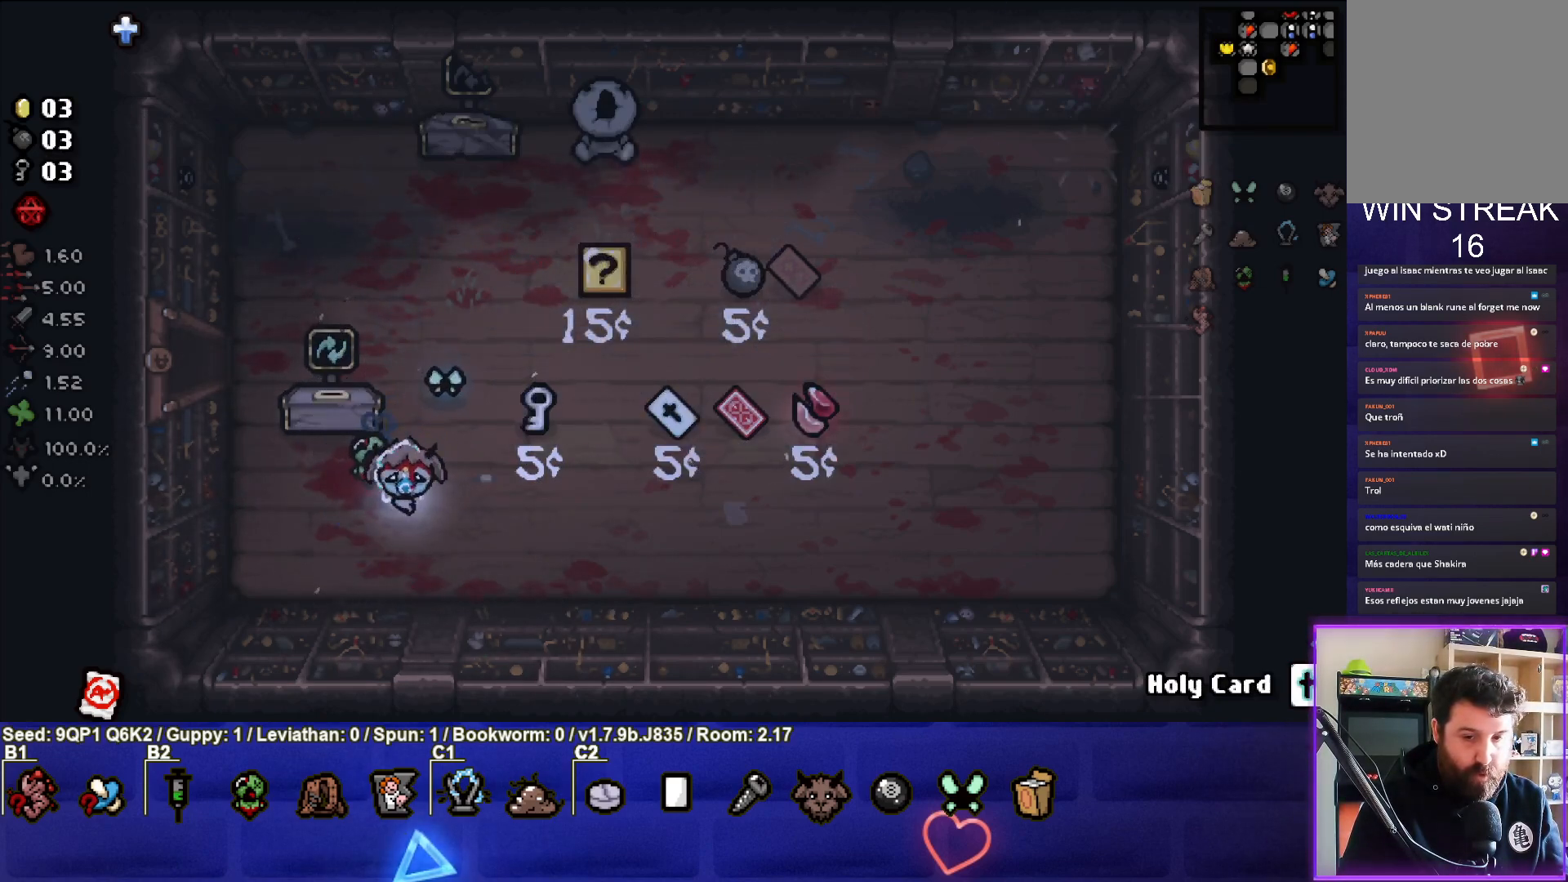
{"buttons": [], "left_stick": "center", "right_stick": "center", "events": [[267, "R2", "down"], [450, "R2", "up"]]}
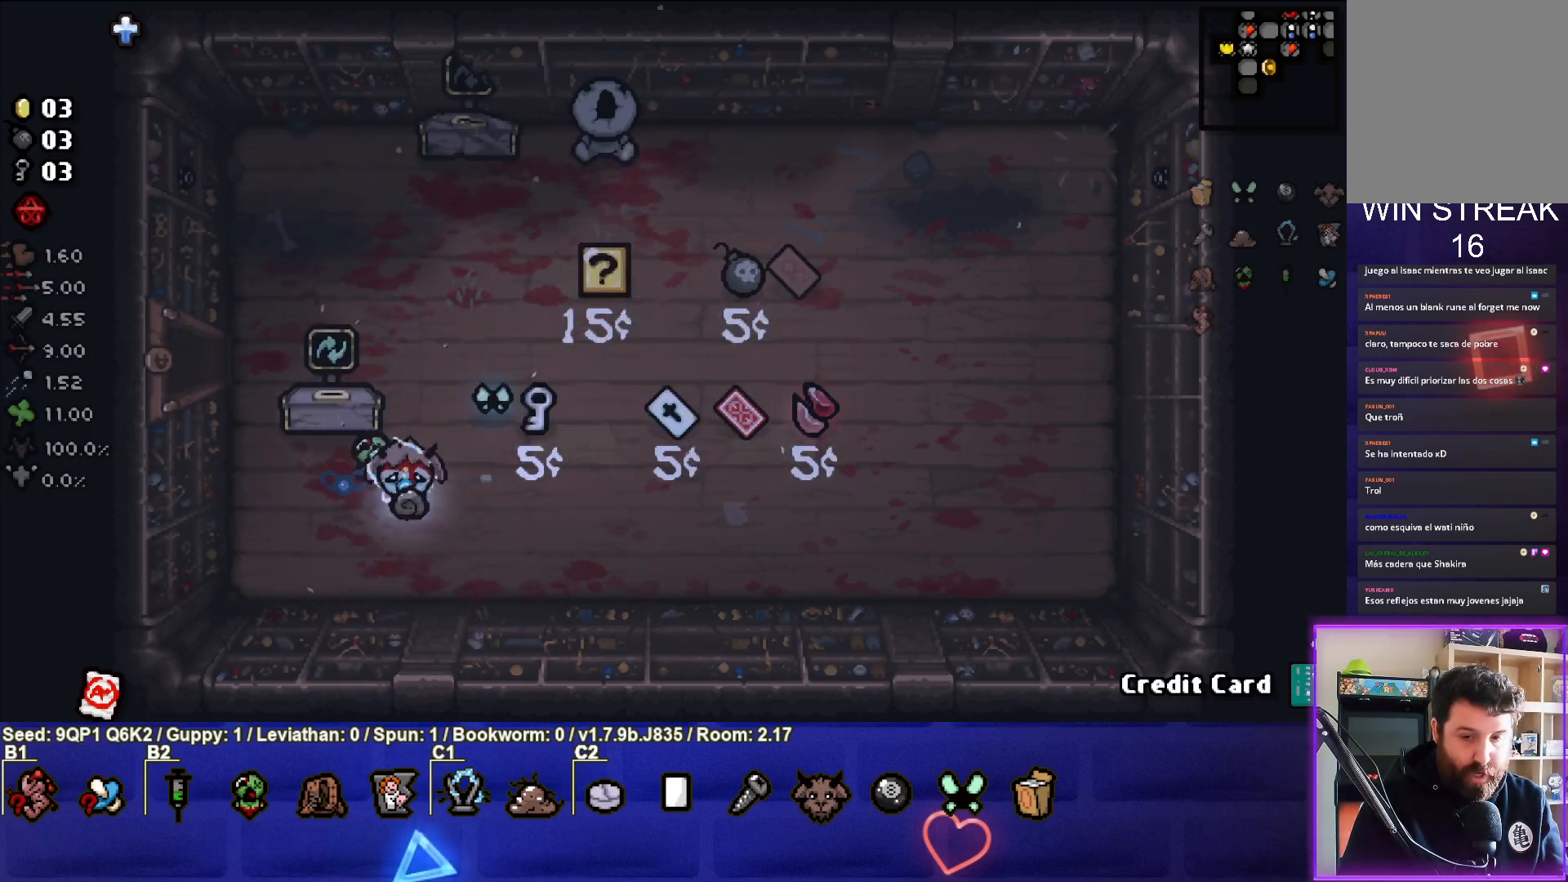
{"buttons": [], "left_stick": "center", "right_stick": "center", "events": []}
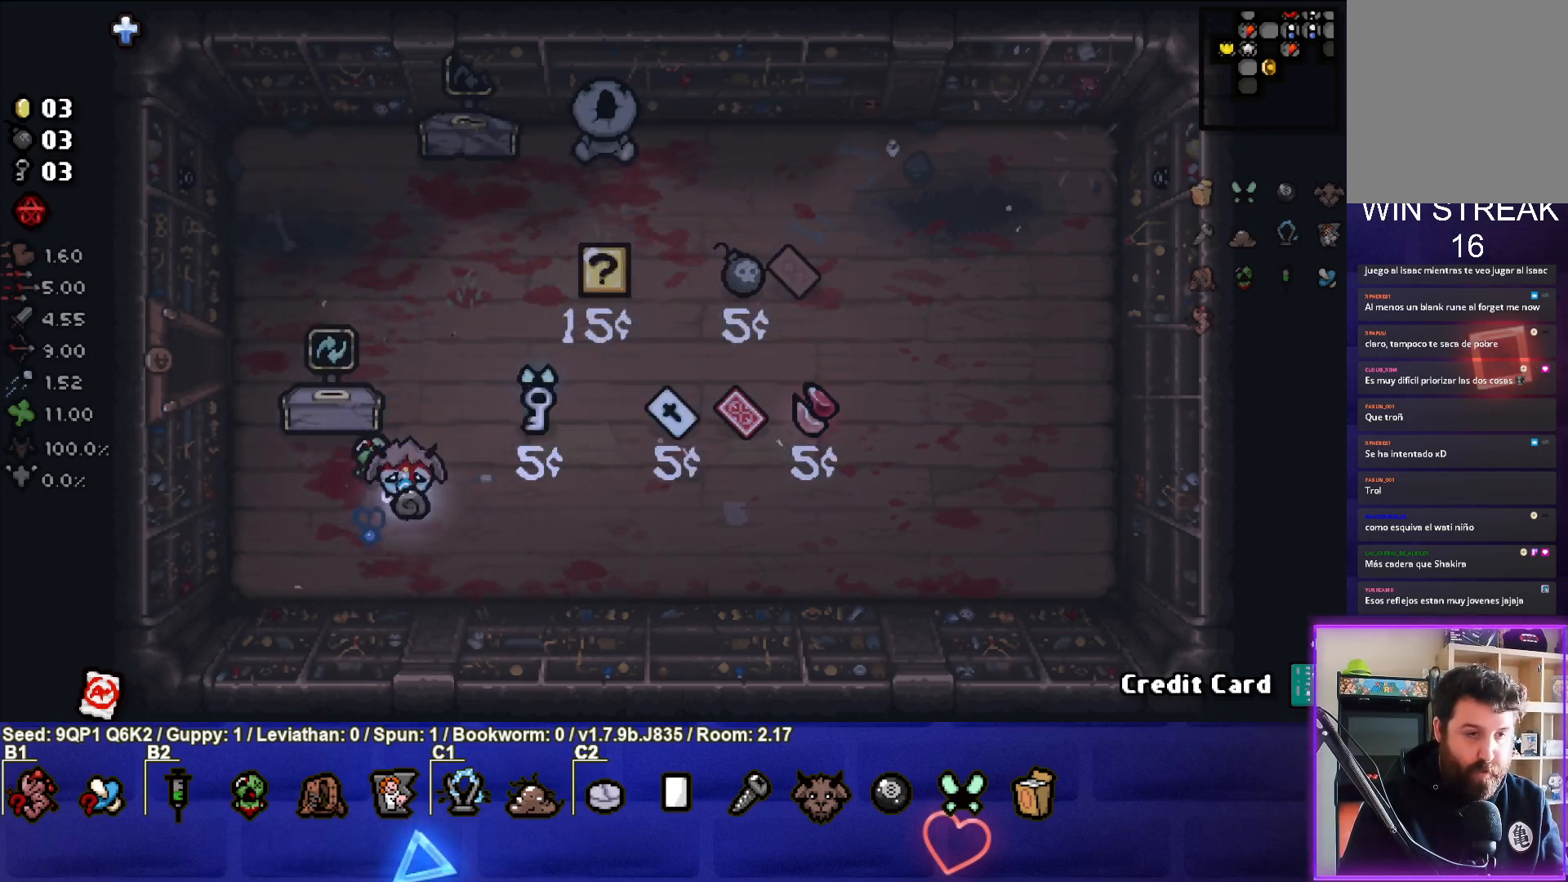
{"buttons": [], "left_stick": "center", "right_stick": "center", "events": []}
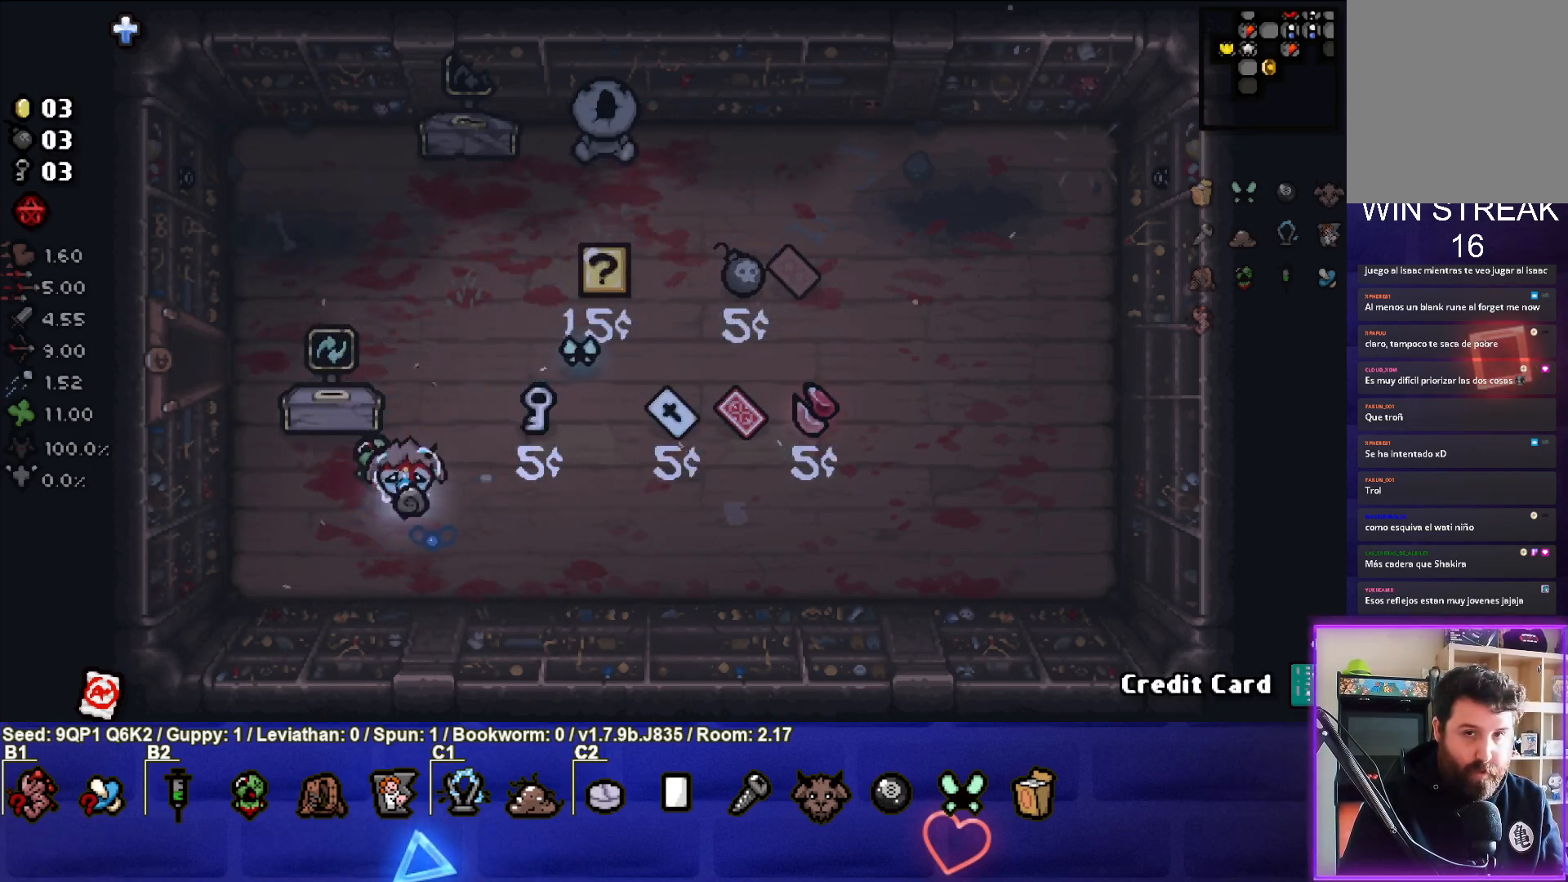
{"buttons": [], "left_stick": "center", "right_stick": "center", "events": []}
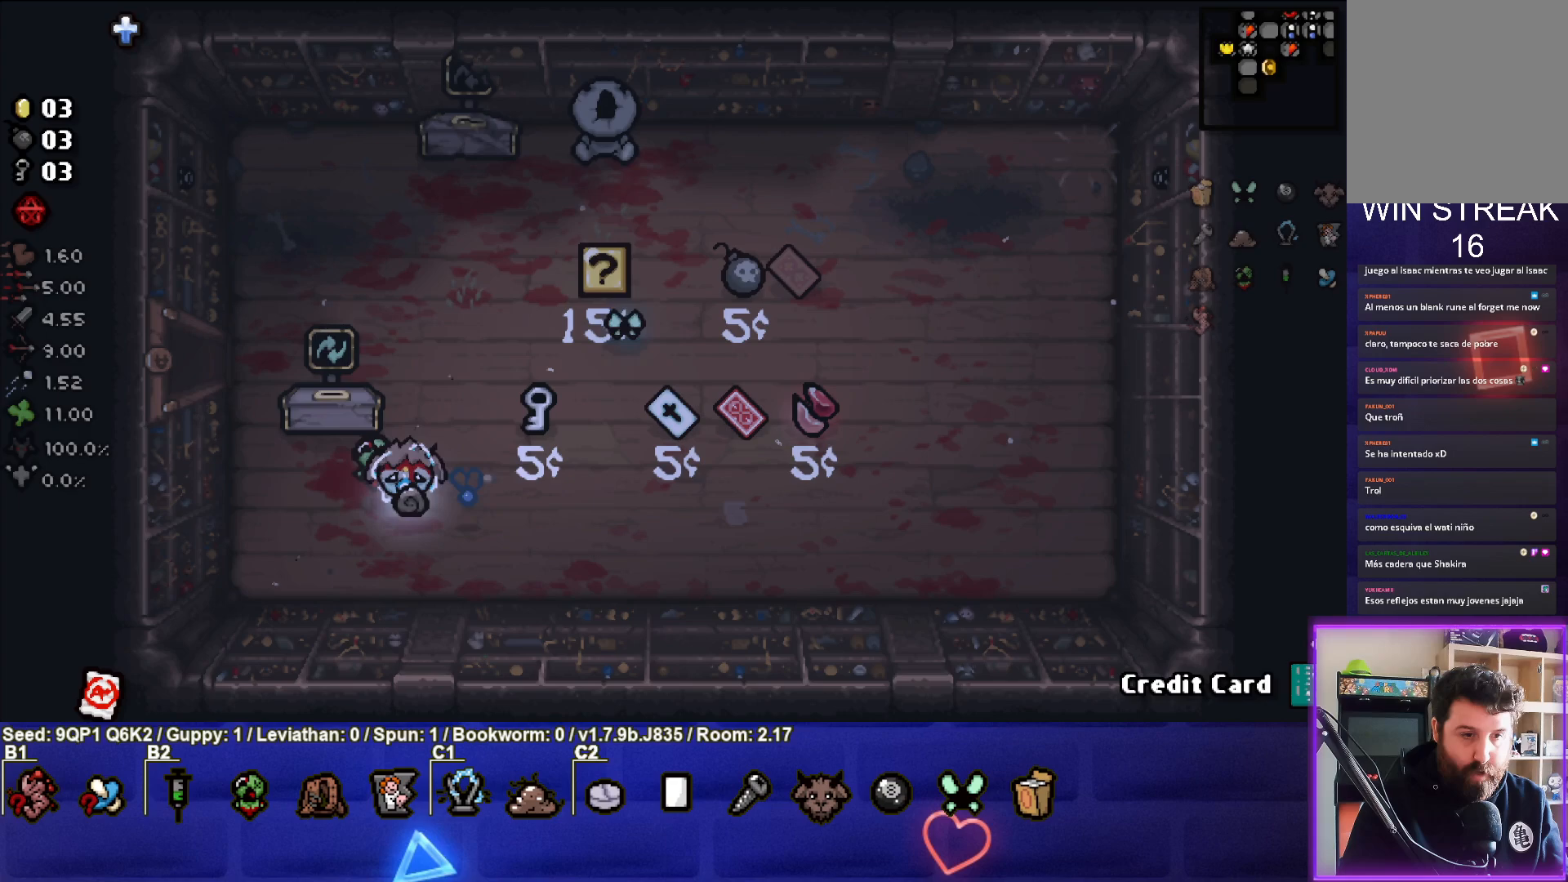
{"buttons": [], "left_stick": "center", "right_stick": "center", "events": []}
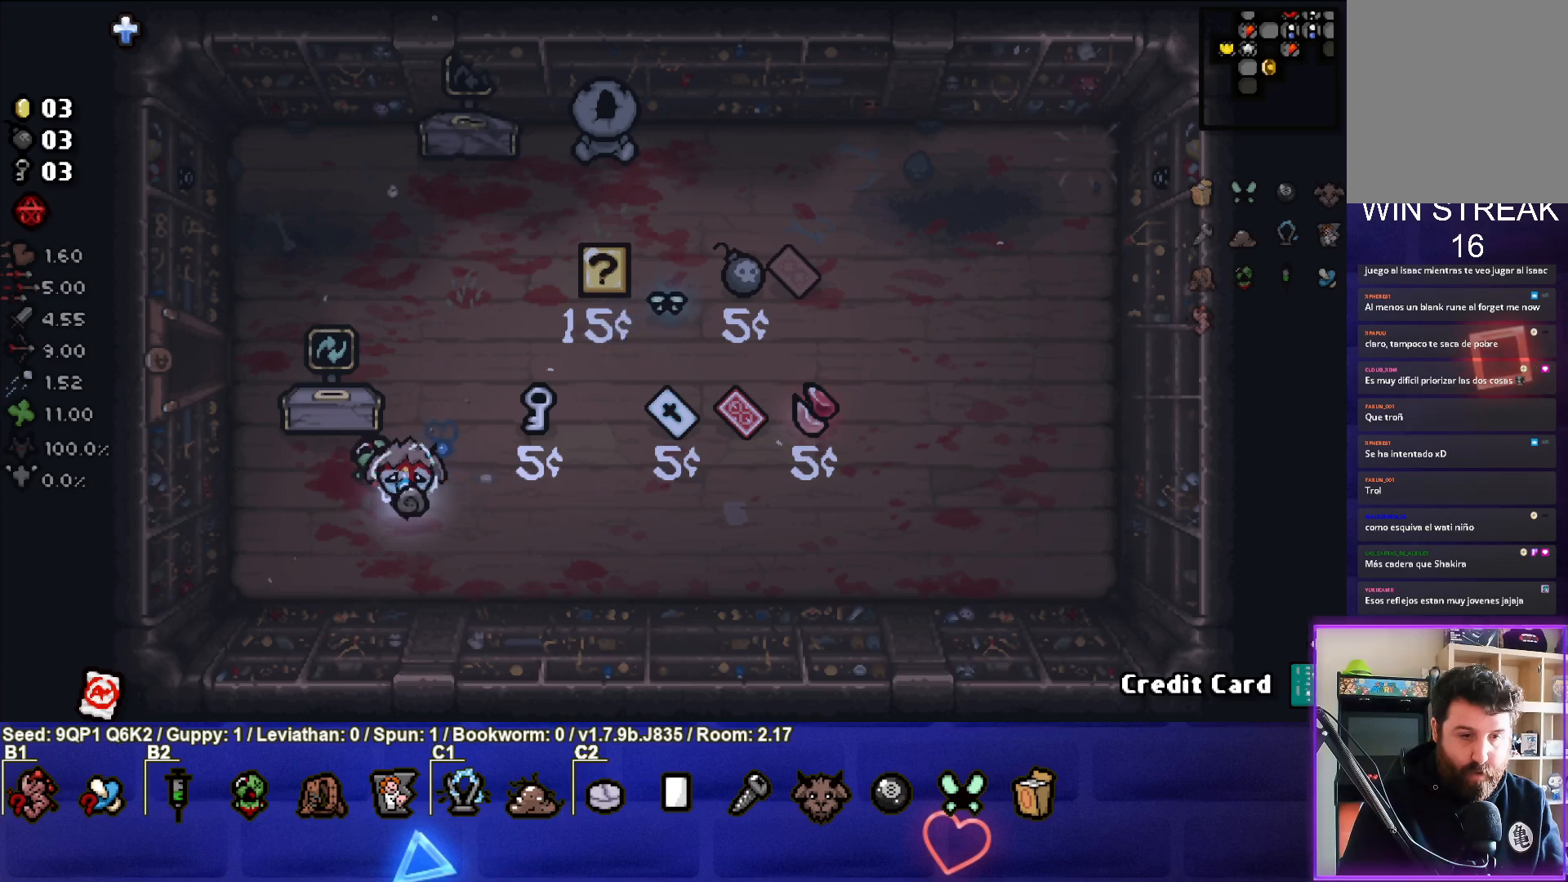
{"buttons": [], "left_stick": "up-right", "right_stick": "center", "events": [[67, "R1", "down"], [167, "R1", "up"], [250, "left_stick", "down-right"], [483, "left_stick", "up-right"]]}
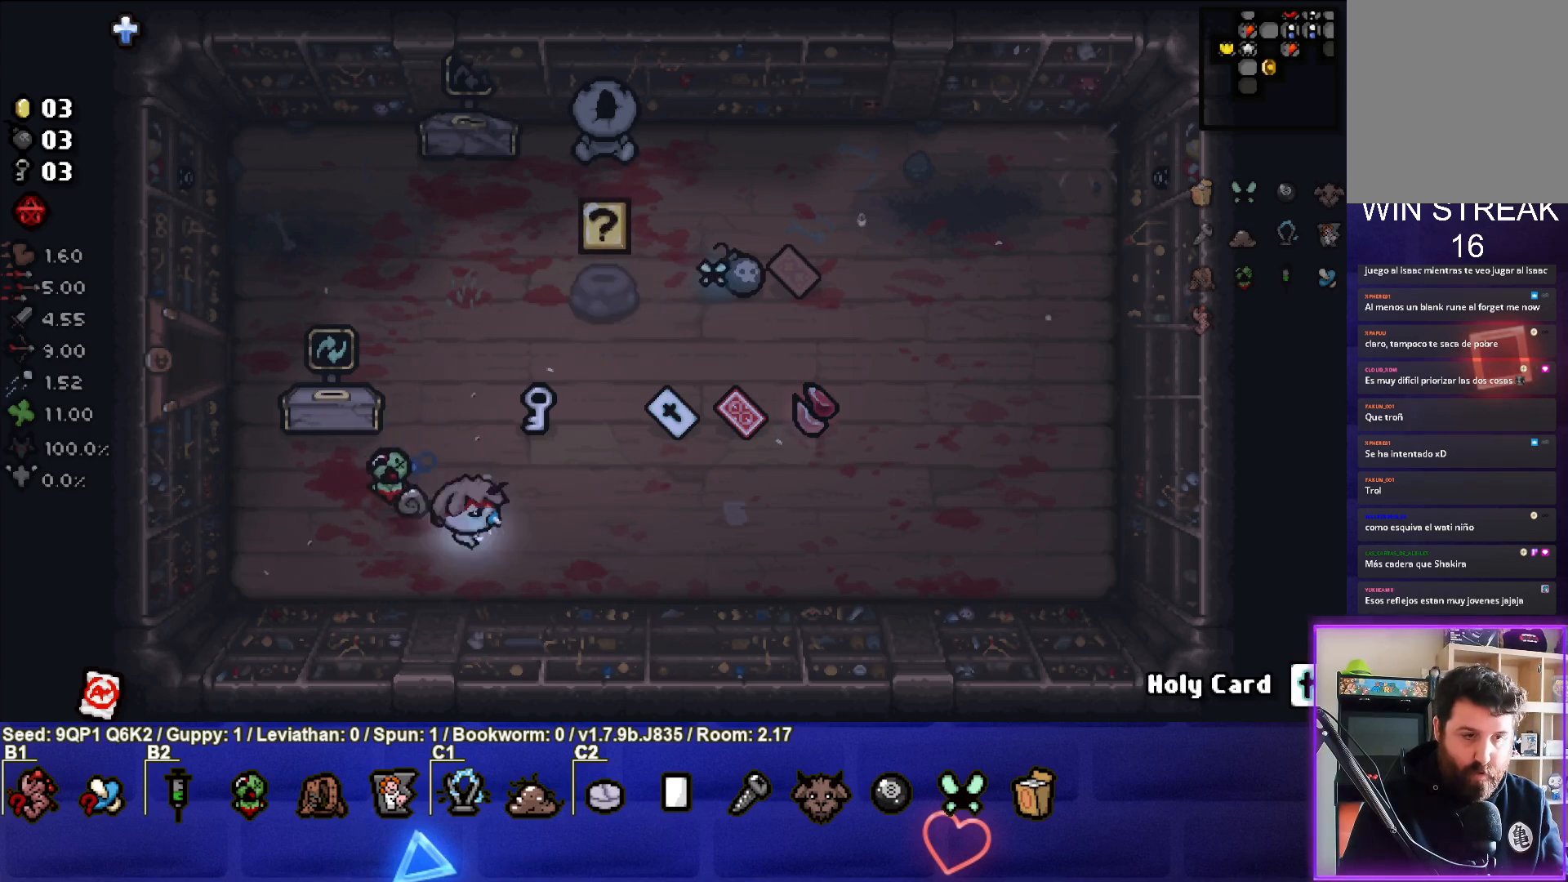
{"buttons": [], "left_stick": "right", "right_stick": "center", "events": [[417, "left_stick", "right"]]}
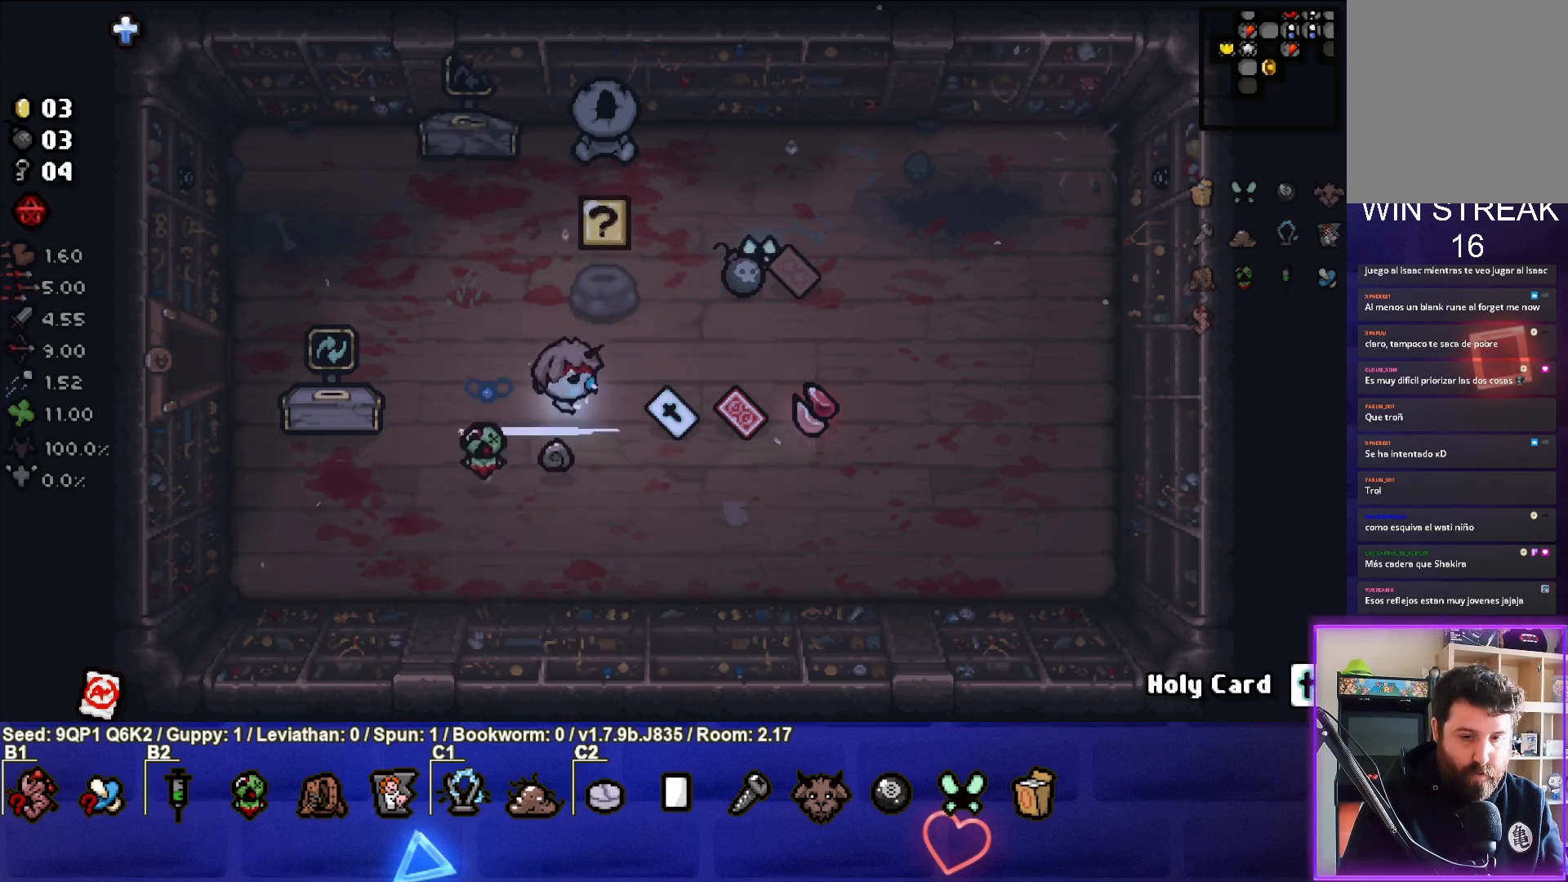
{"buttons": [], "left_stick": "center", "right_stick": "center", "events": [[83, "left_stick", "center"], [150, "left_stick", "right"], [283, "left_stick", "center"], [333, "left_stick", "up-left"], [483, "left_stick", "center"]]}
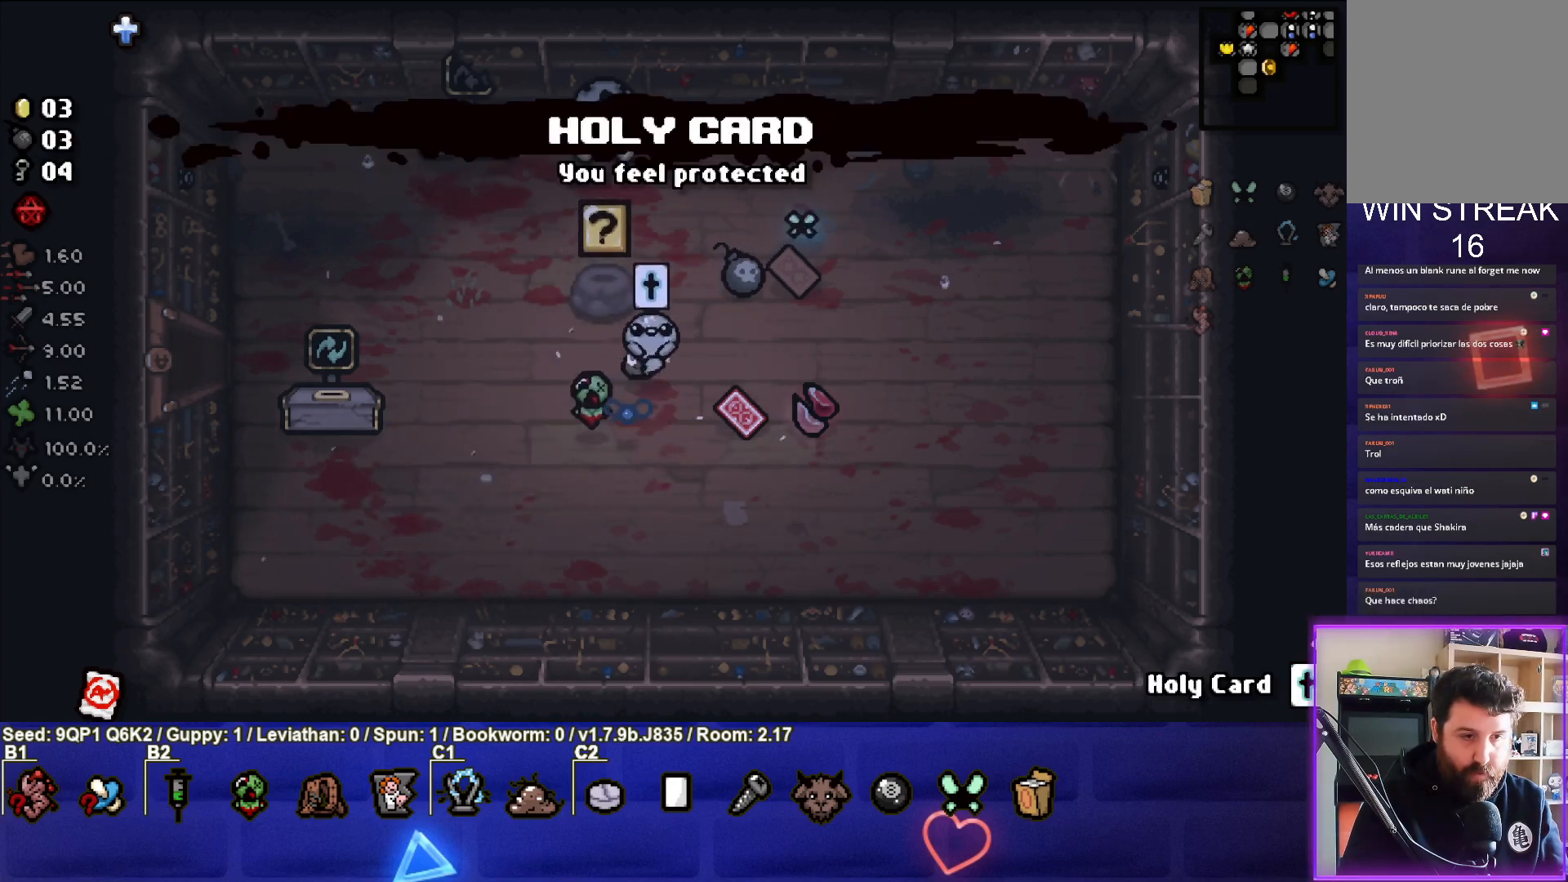
{"buttons": [], "left_stick": "right", "right_stick": "center", "events": [[183, "left_stick", "up-left"], [417, "left_stick", "right"]]}
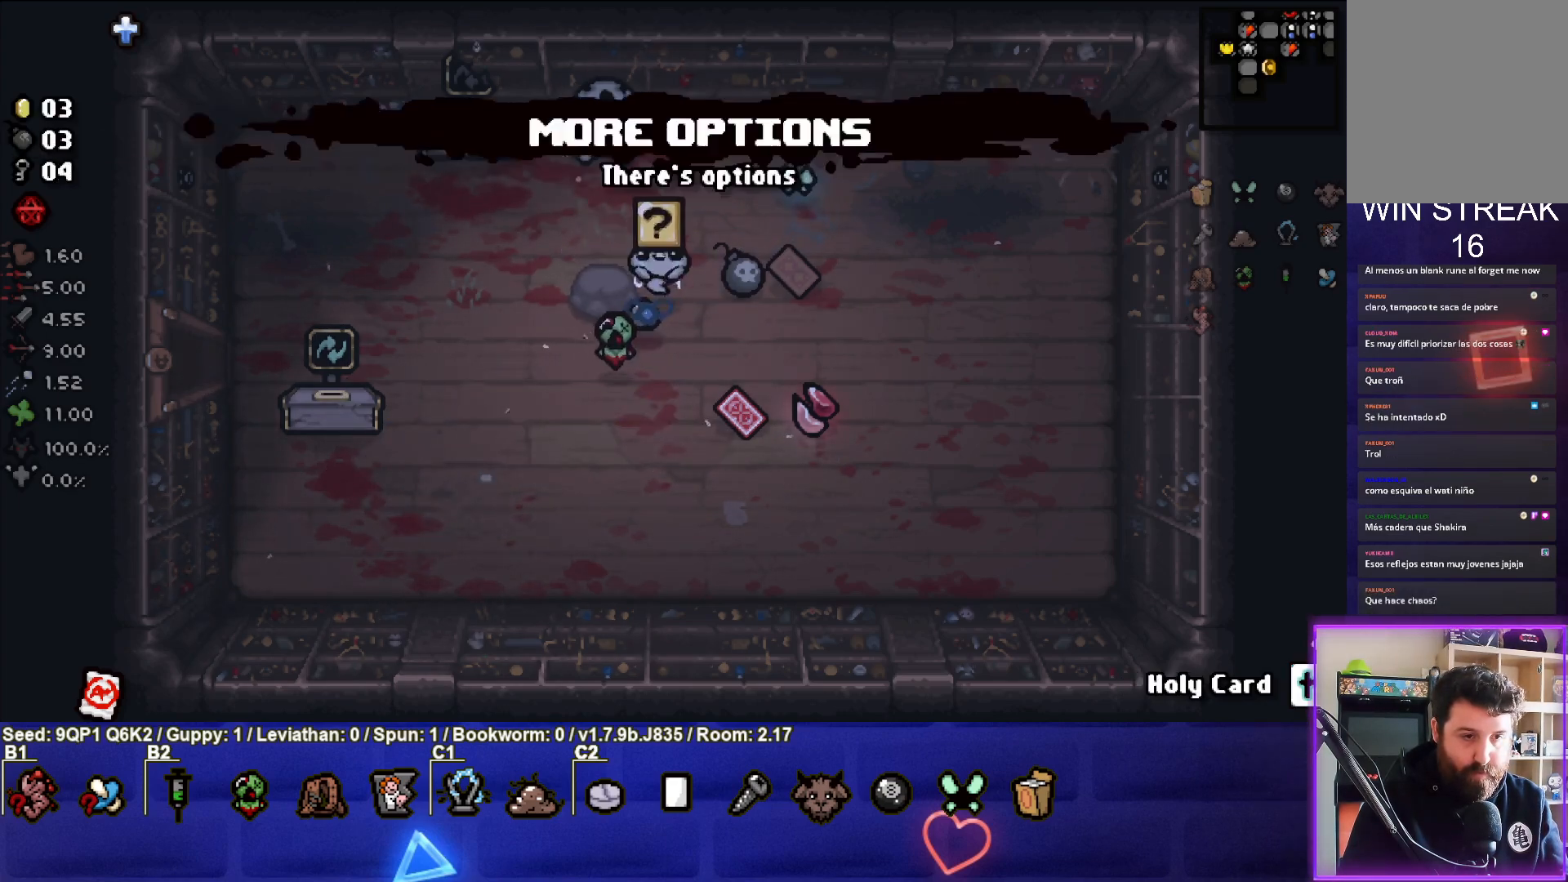
{"buttons": [], "left_stick": "center", "right_stick": "center", "events": [[133, "left_stick", "center"], [183, "left_stick", "down-left"], [367, "left_stick", "up-right"], [467, "left_stick", "center"]]}
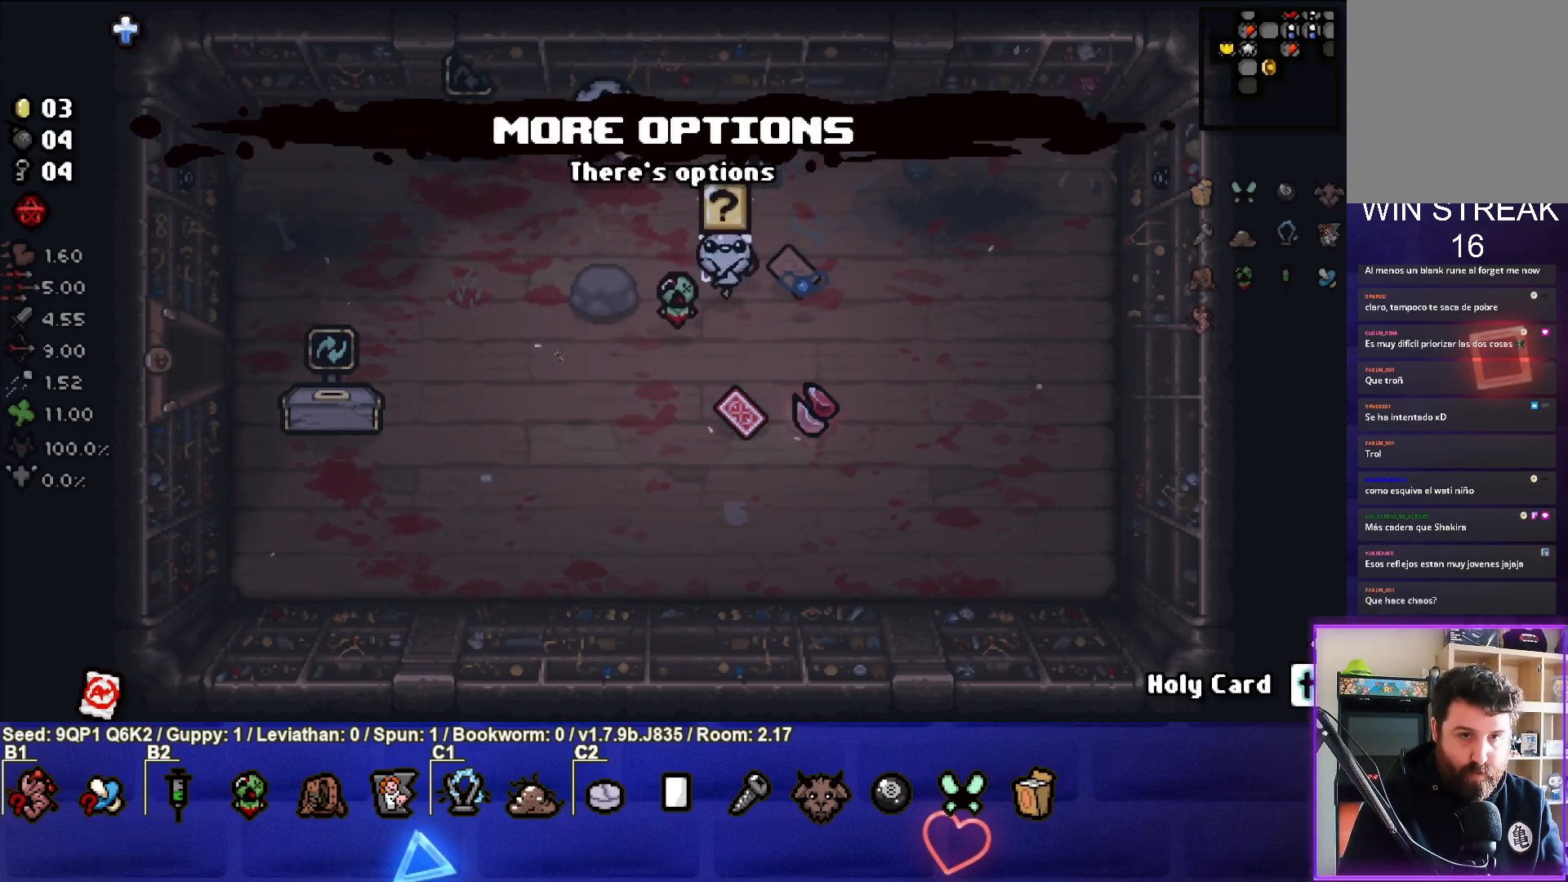
{"buttons": [], "left_stick": "center", "right_stick": "center", "events": [[50, "left_stick", "down"], [200, "left_stick", "right"], [350, "left_stick", "center"]]}
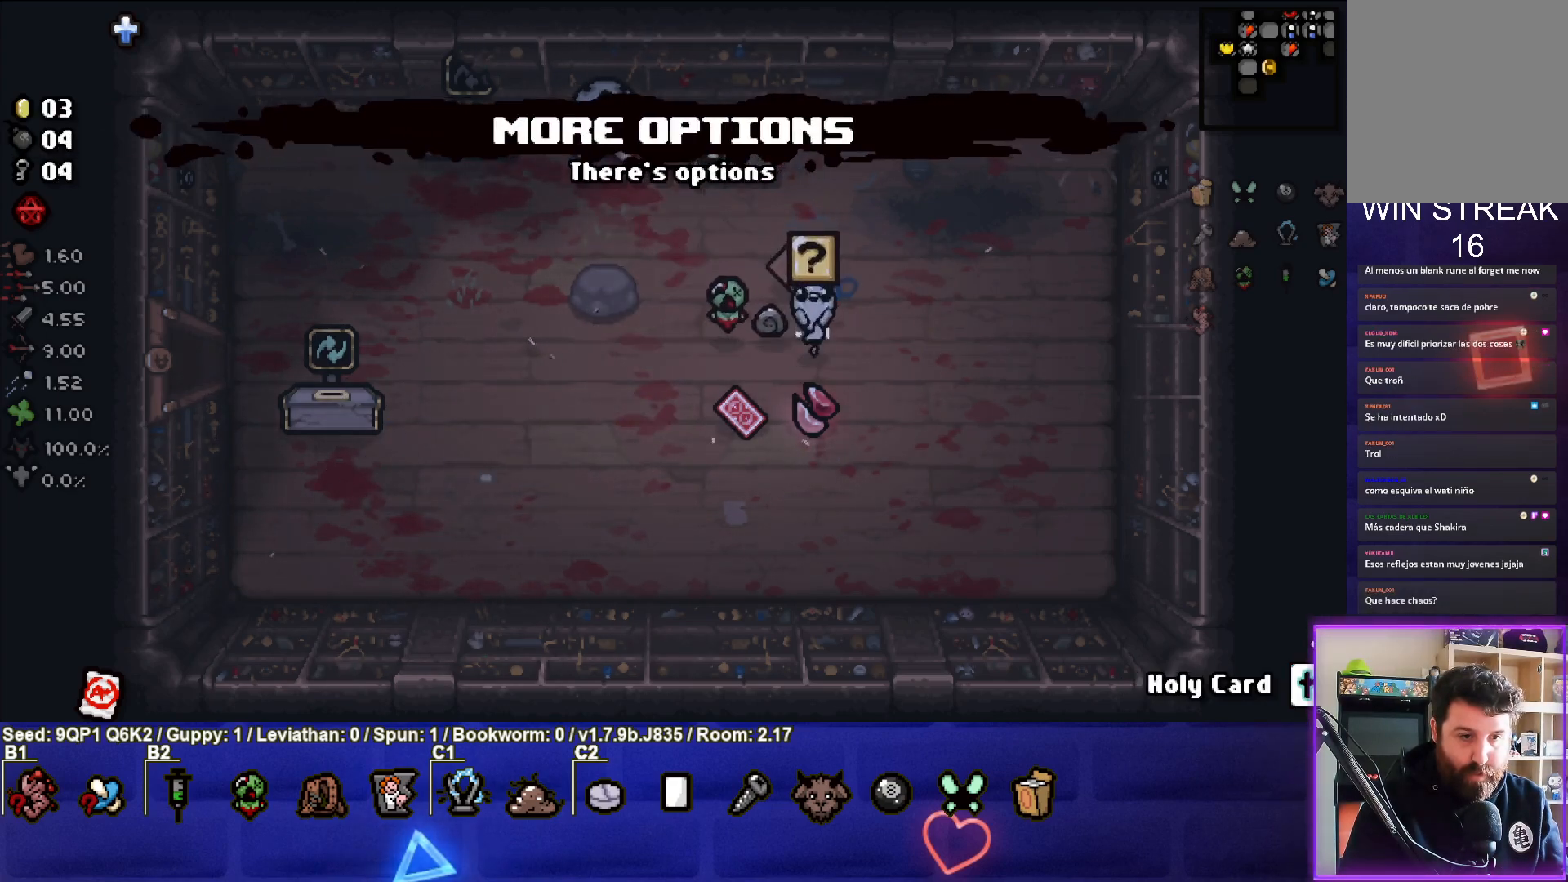
{"buttons": [], "left_stick": "up-left", "right_stick": "center", "events": [[433, "left_stick", "up-left"]]}
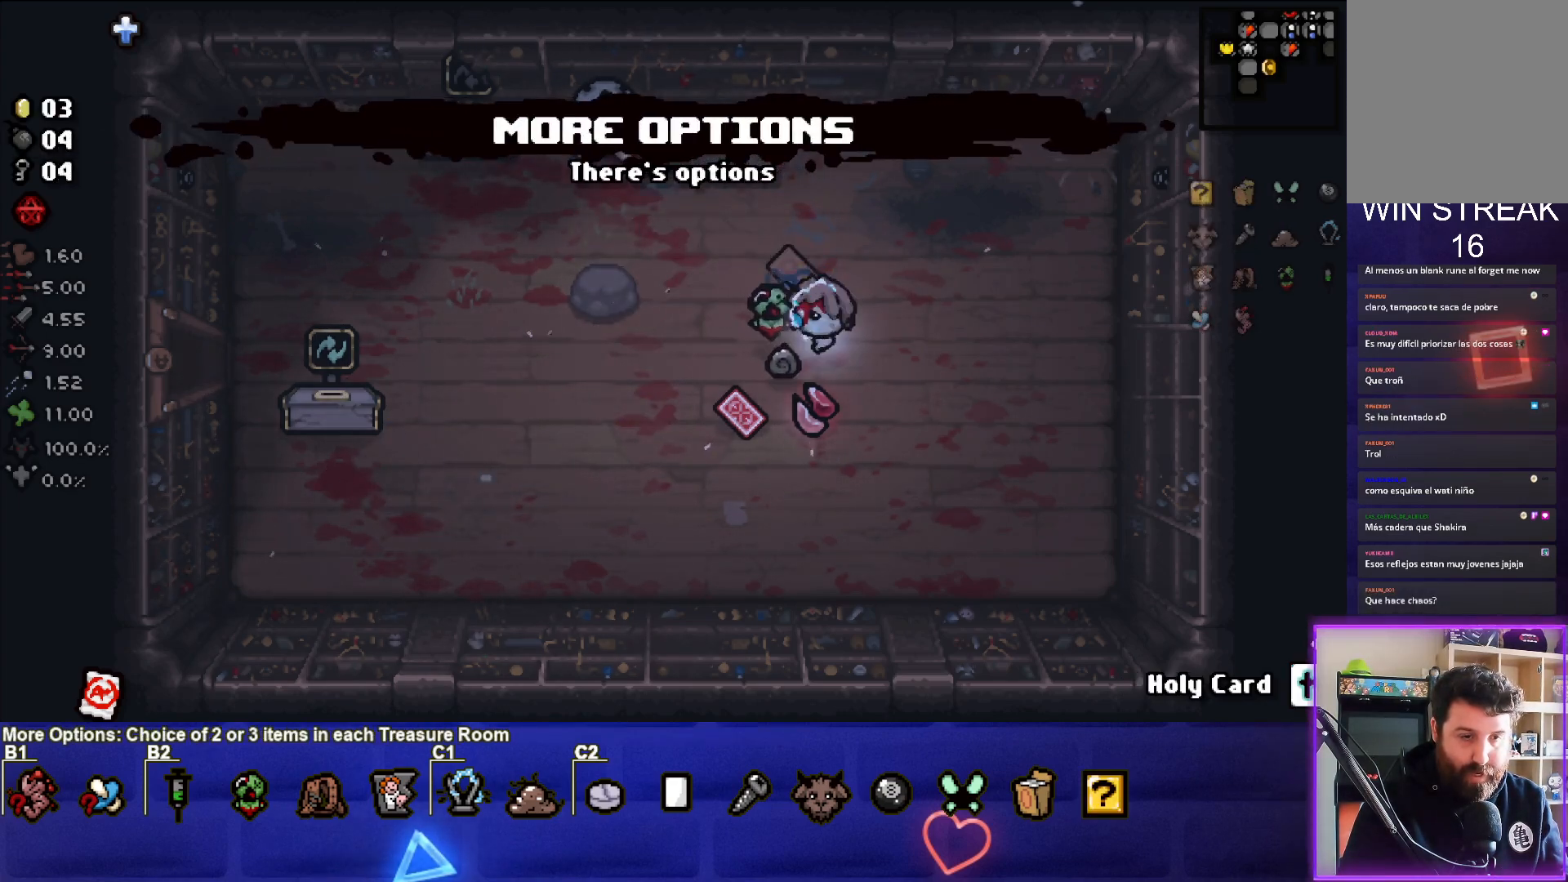
{"buttons": [], "left_stick": "down-left", "right_stick": "center", "events": [[150, "left_stick", "up-right"], [217, "left_stick", "center"], [300, "left_stick", "down-left"]]}
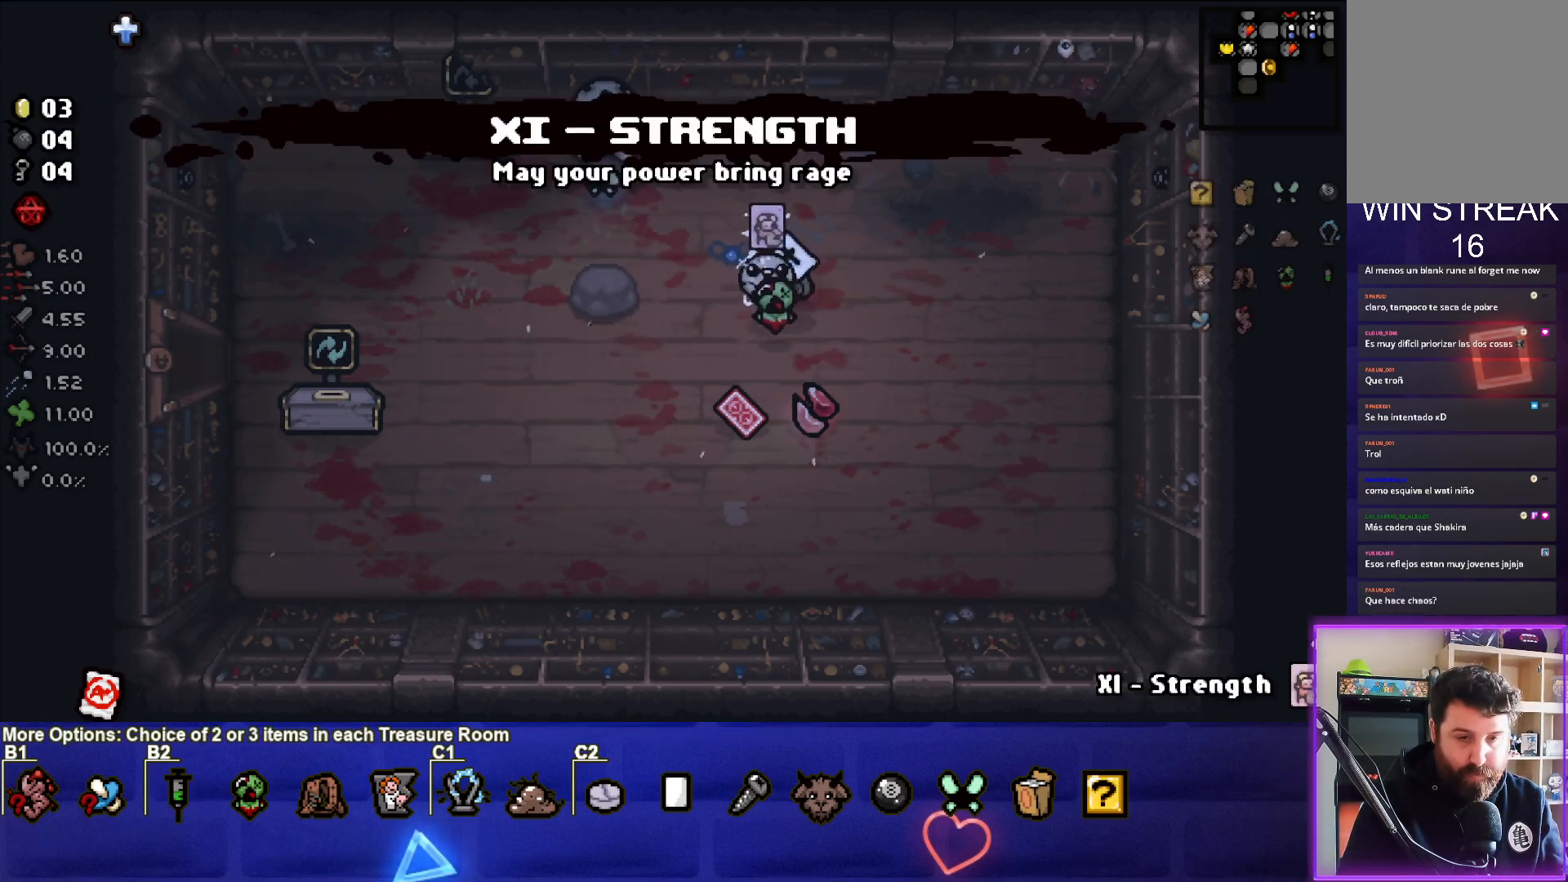
{"buttons": [], "left_stick": "up-left", "right_stick": "center", "events": [[33, "left_stick", "center"], [200, "left_stick", "down"], [433, "left_stick", "center"], [483, "left_stick", "up-left"]]}